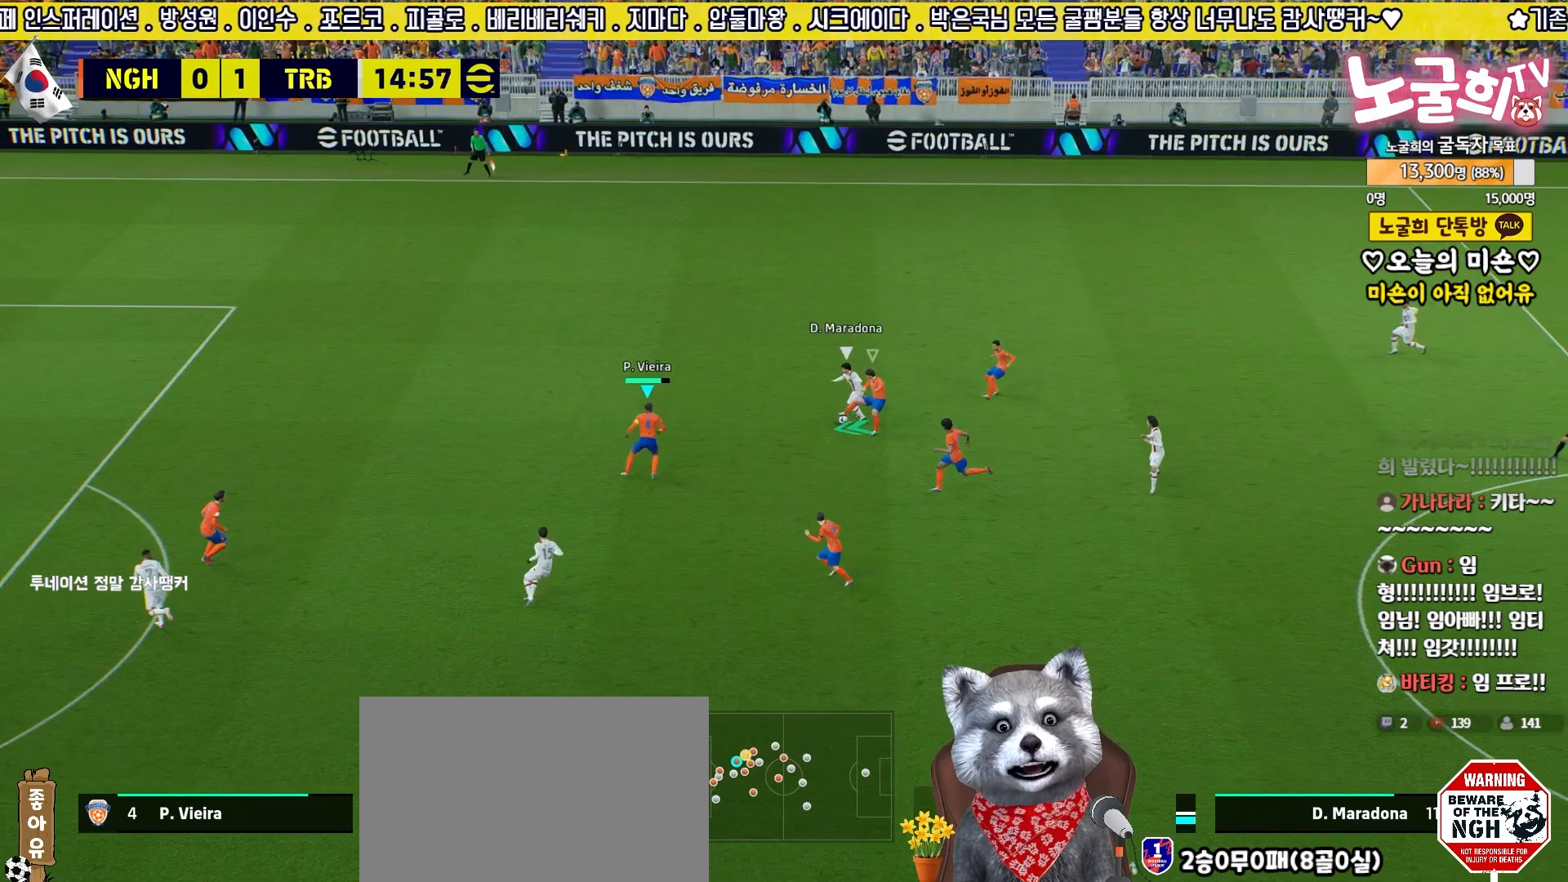
Gameplay with a controller (PlayStation layout); each line is a JSON object with the inputs held at the frame after it. "events" lists button and stick changes between this image and that frame as [ms after this image, input, new state], when the widget could be followed in between.
{"buttons": ["L2", "L3"], "left_stick": "down-right", "right_stick": "center", "events": [[17, "R1", "up"], [250, "left_stick", "down"], [467, "left_stick", "down-right"]]}
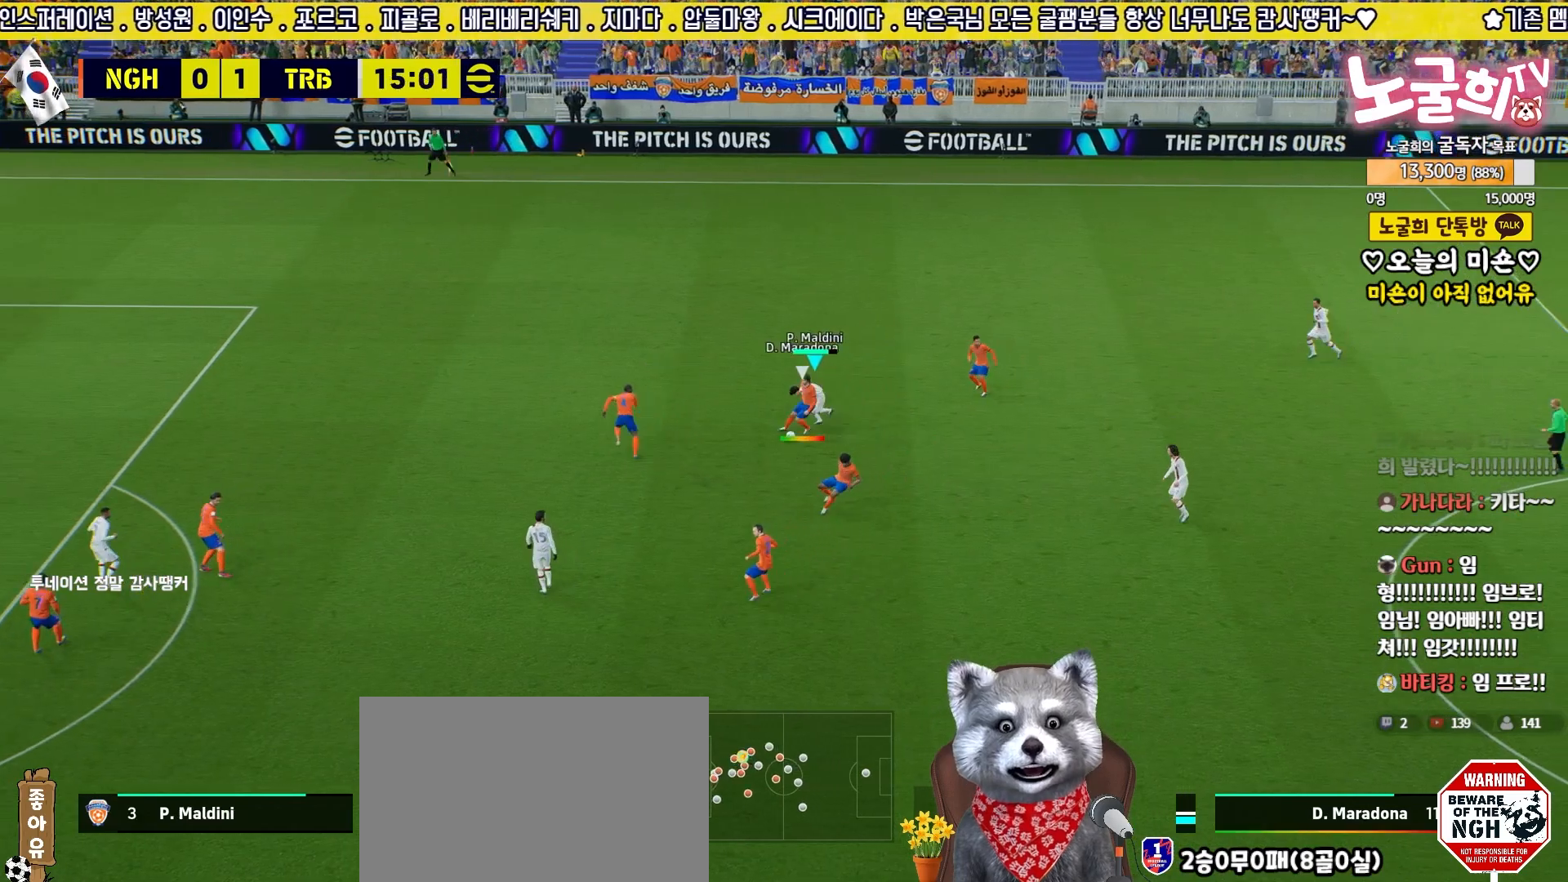
{"buttons": ["CROSS"], "left_stick": "up-right", "right_stick": "center", "events": [[183, "L2", "up"], [233, "left_stick", "right"], [367, "L3", "up"], [367, "left_stick", "up-right"], [417, "CROSS", "down"]]}
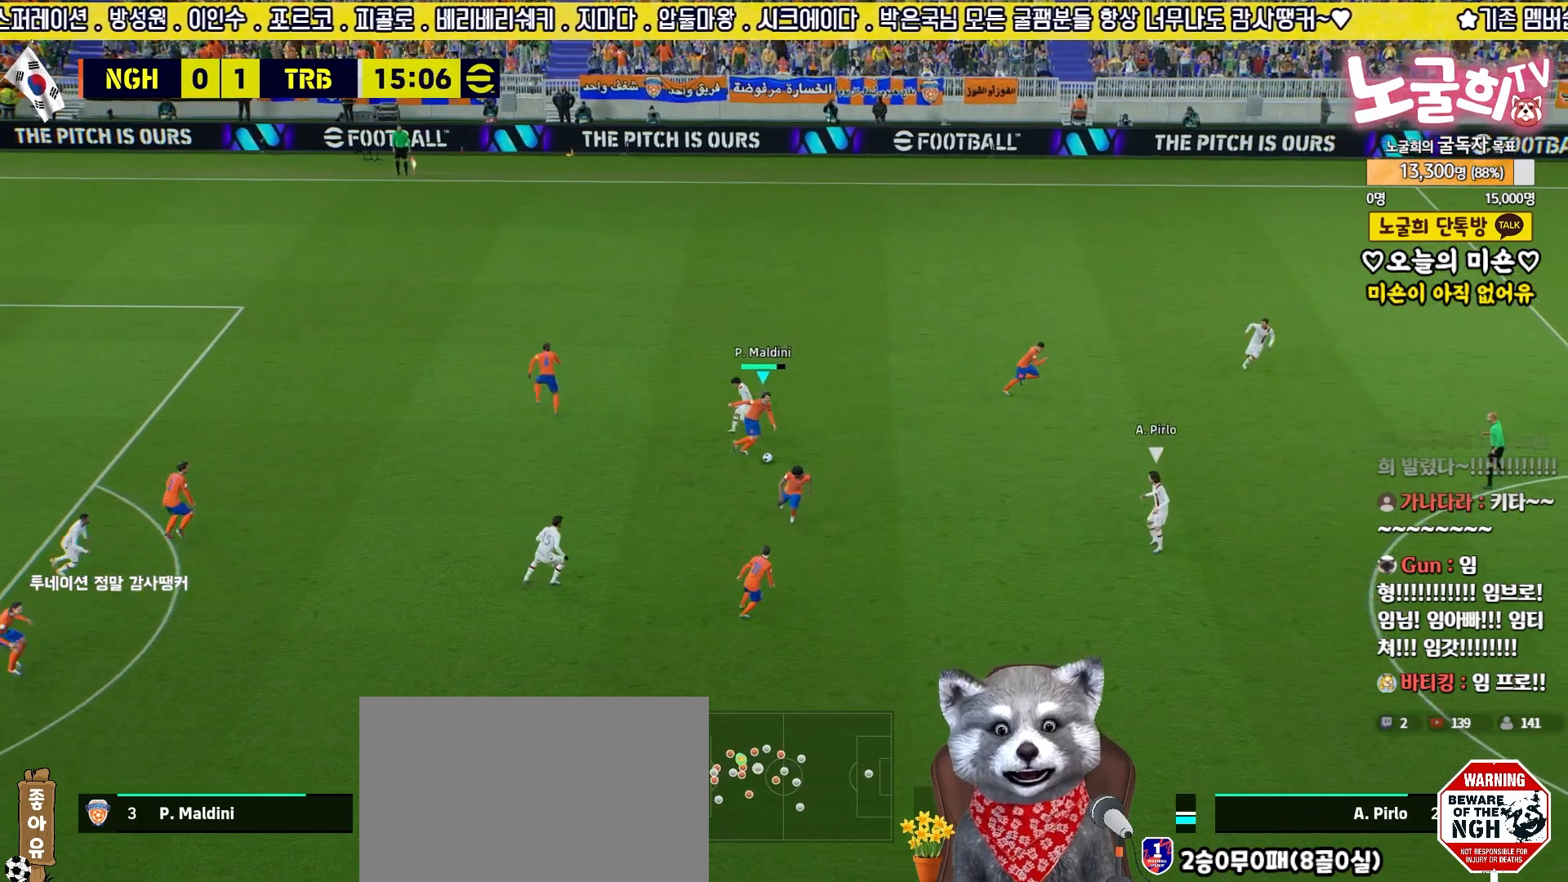
{"buttons": [], "left_stick": "down-left", "right_stick": "center", "events": [[33, "CROSS", "up"], [400, "left_stick", "center"], [483, "left_stick", "down-left"]]}
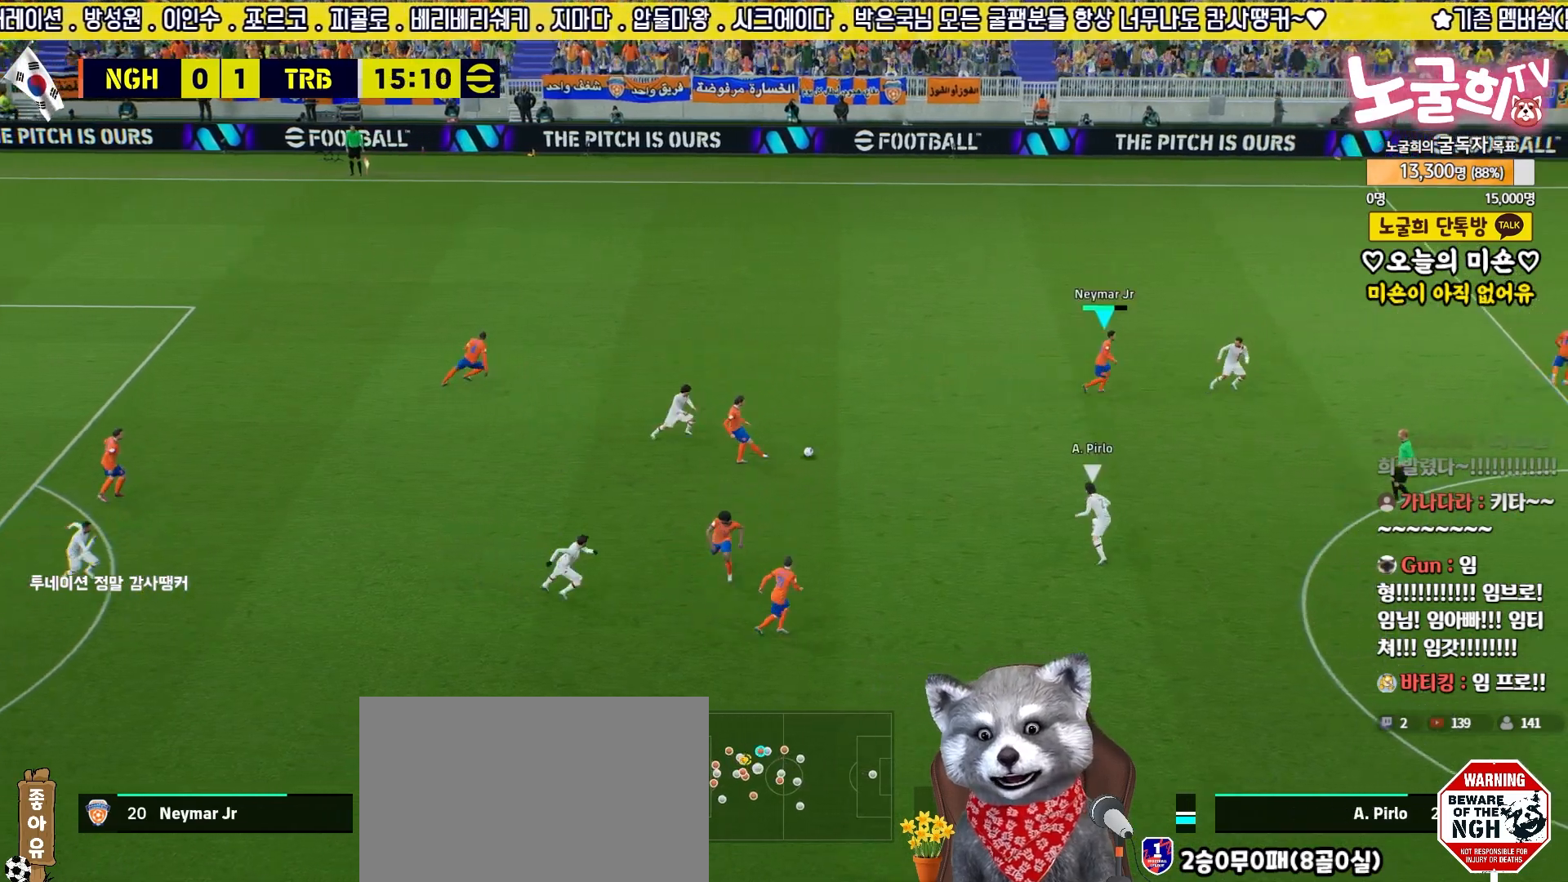
{"buttons": ["L3"], "left_stick": "left", "right_stick": "center", "events": [[283, "left_stick", "left"], [433, "L3", "down"]]}
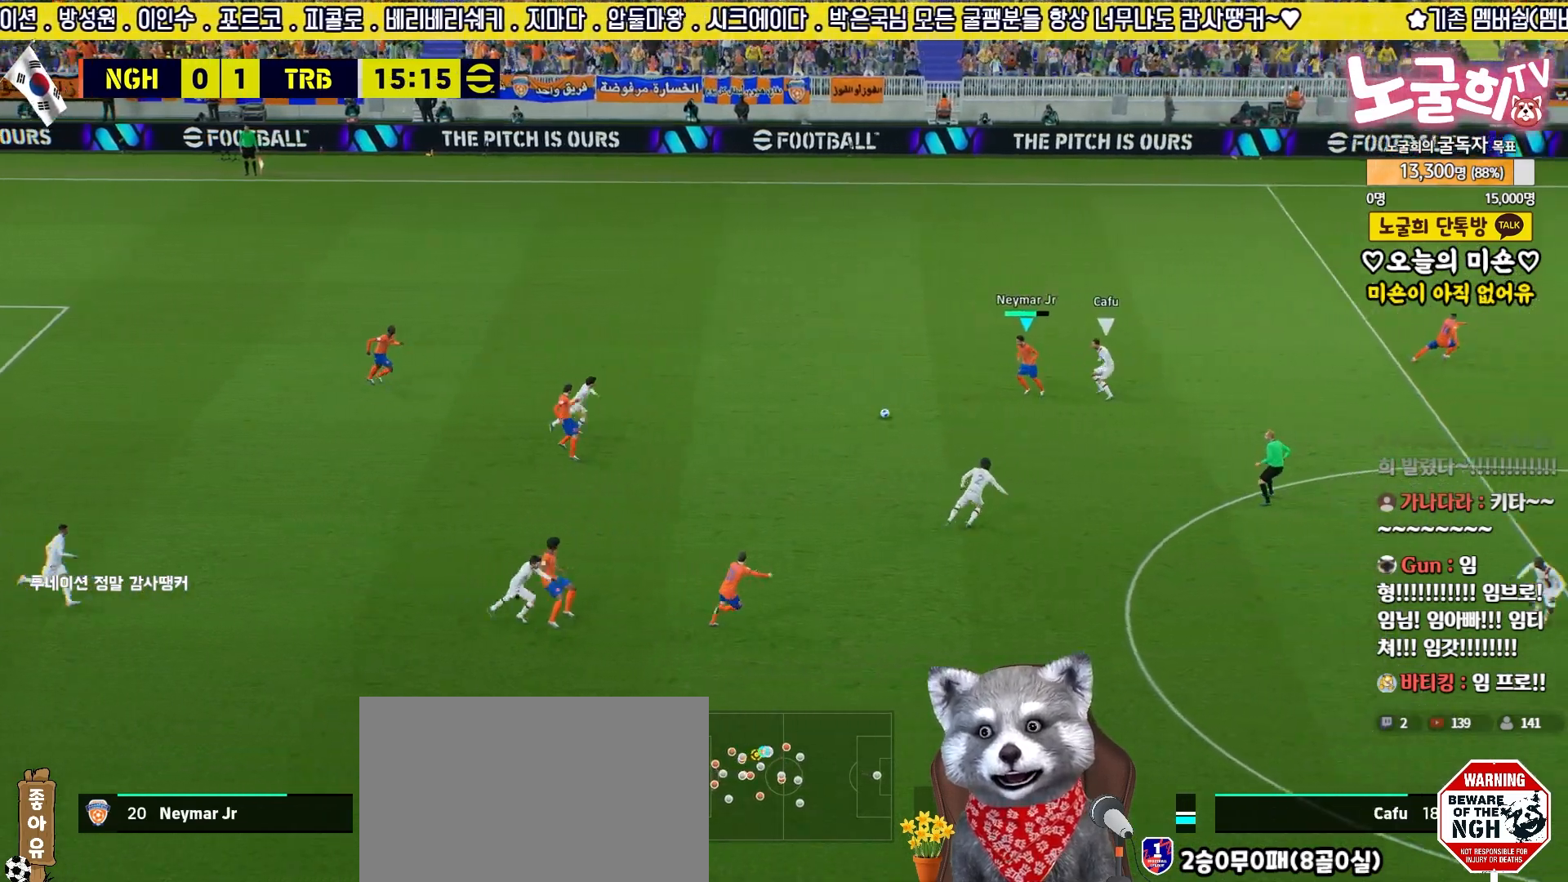
{"buttons": ["L3"], "left_stick": "down", "right_stick": "center", "events": [[150, "left_stick", "up-left"], [333, "left_stick", "down-left"], [500, "left_stick", "down"]]}
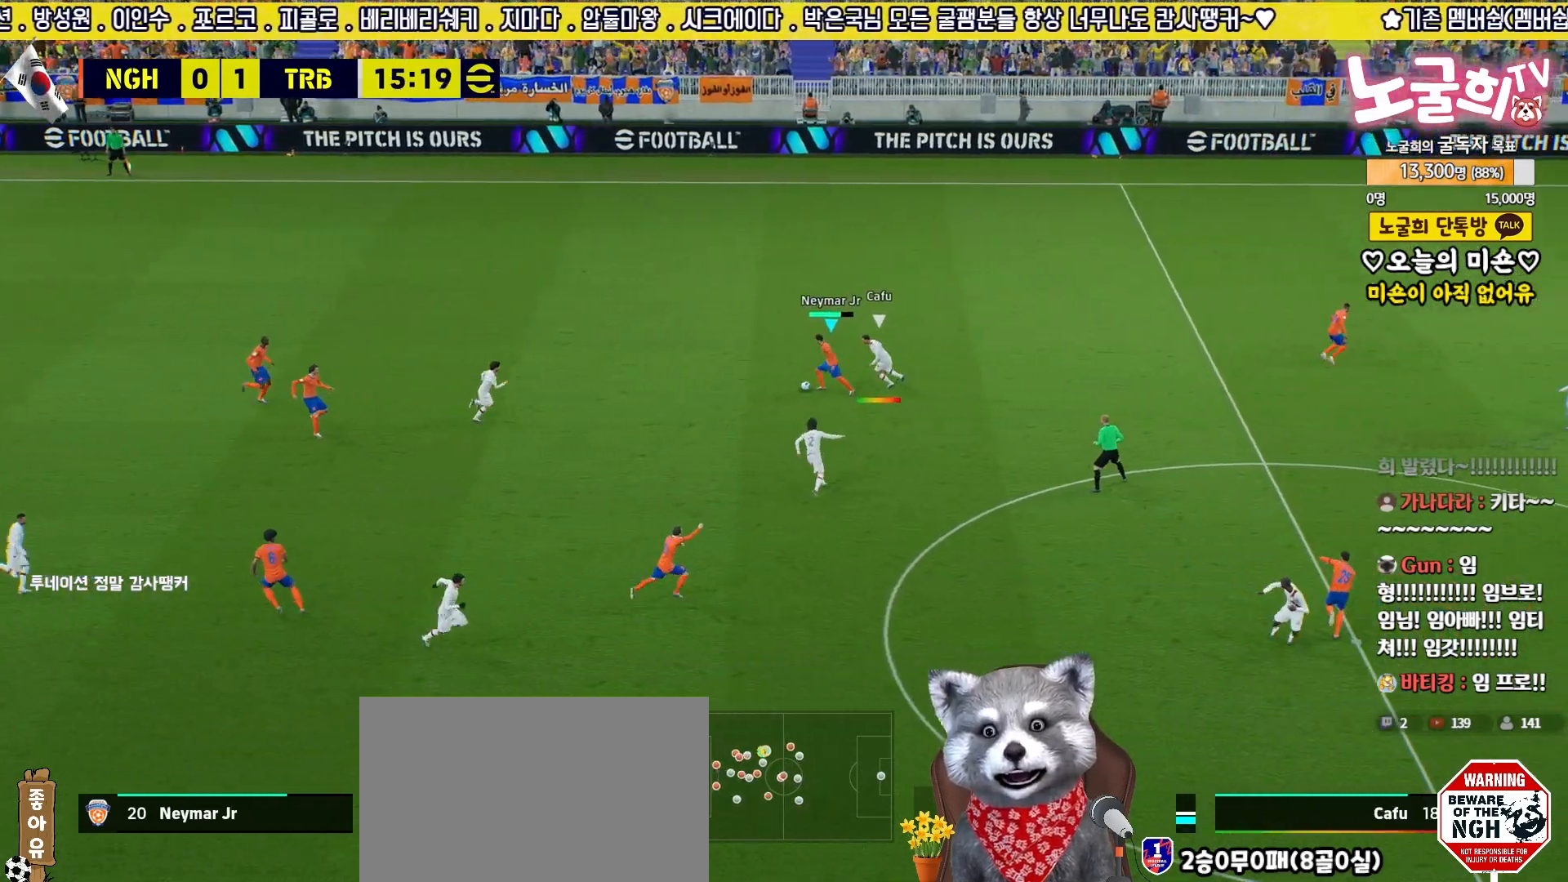
{"buttons": ["L3"], "left_stick": "up-left", "right_stick": "center", "events": [[417, "left_stick", "left"], [467, "left_stick", "up-left"]]}
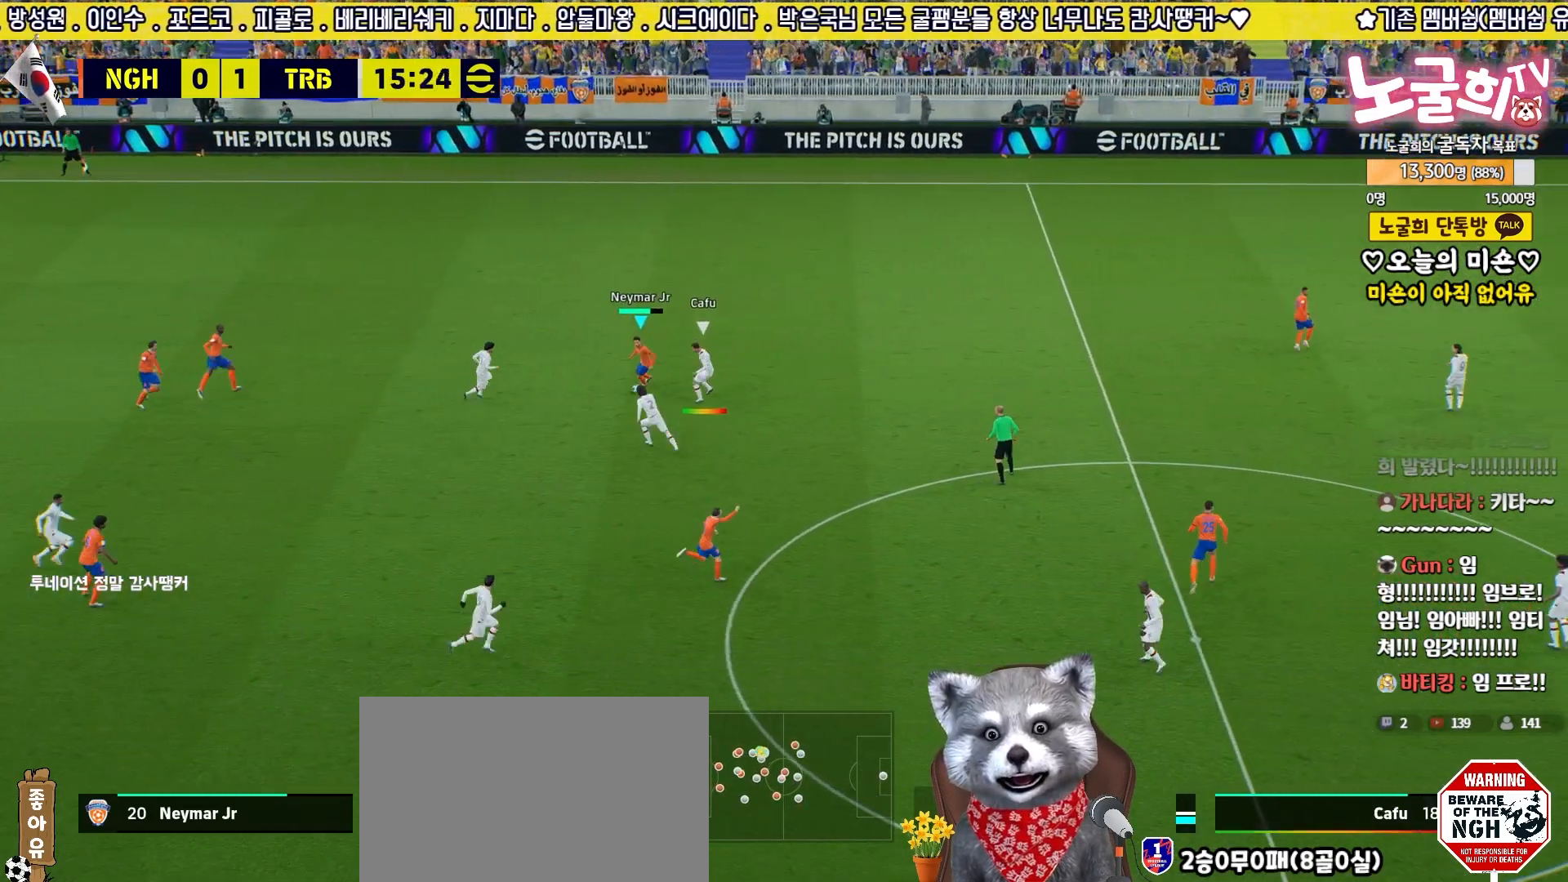
{"buttons": ["R2", "L3"], "left_stick": "left", "right_stick": "center", "events": [[133, "left_stick", "left"], [350, "R2", "down"]]}
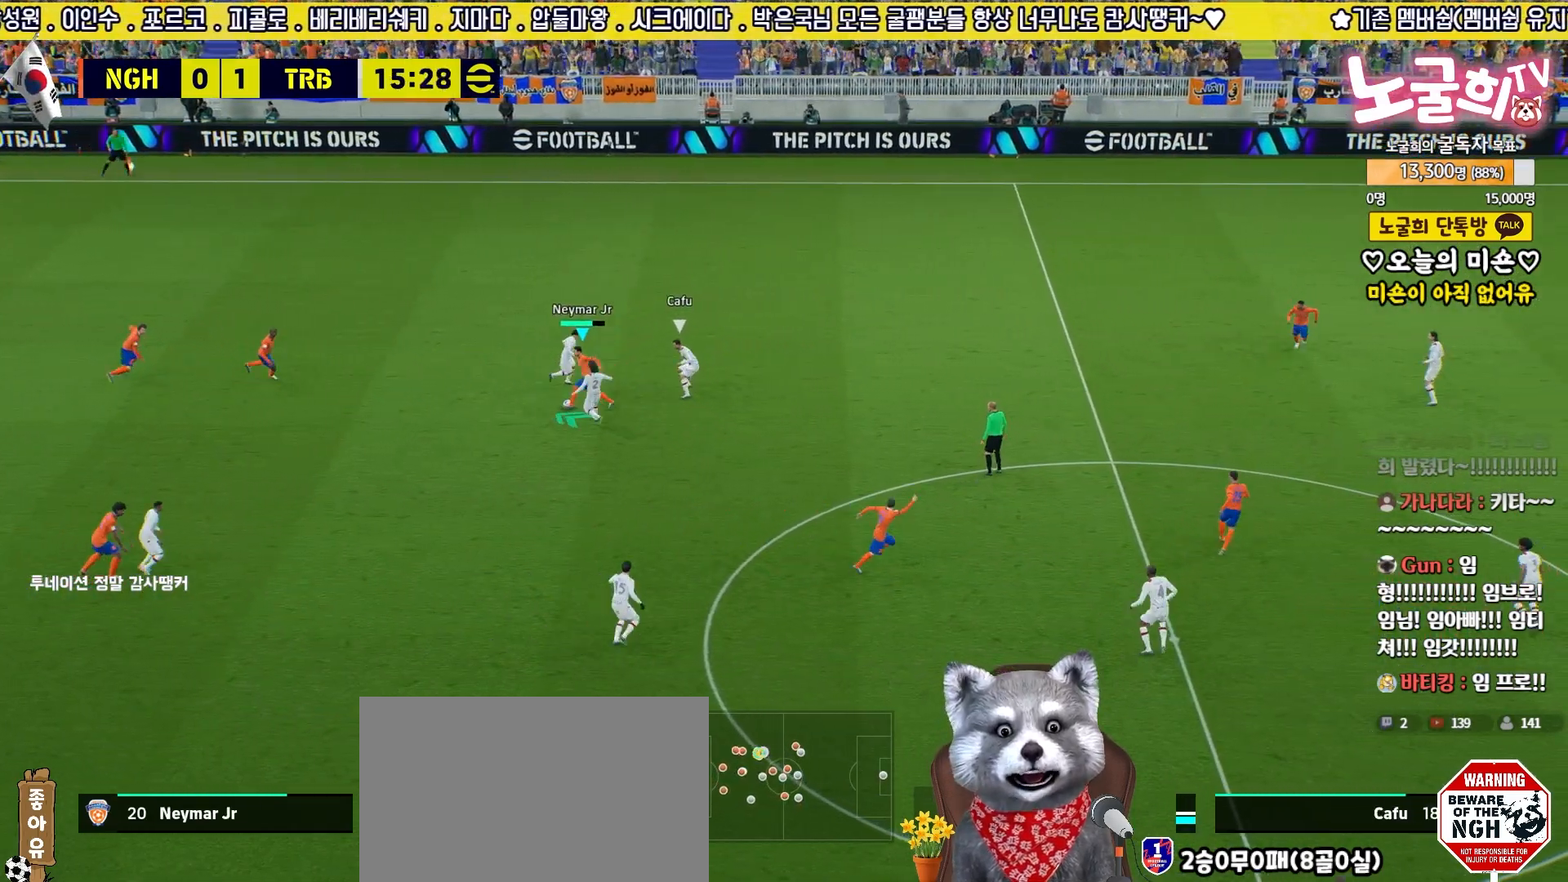
{"buttons": ["L3"], "left_stick": "up-left", "right_stick": "center", "events": [[233, "left_stick", "down-left"], [317, "R2", "up"], [500, "left_stick", "up-left"]]}
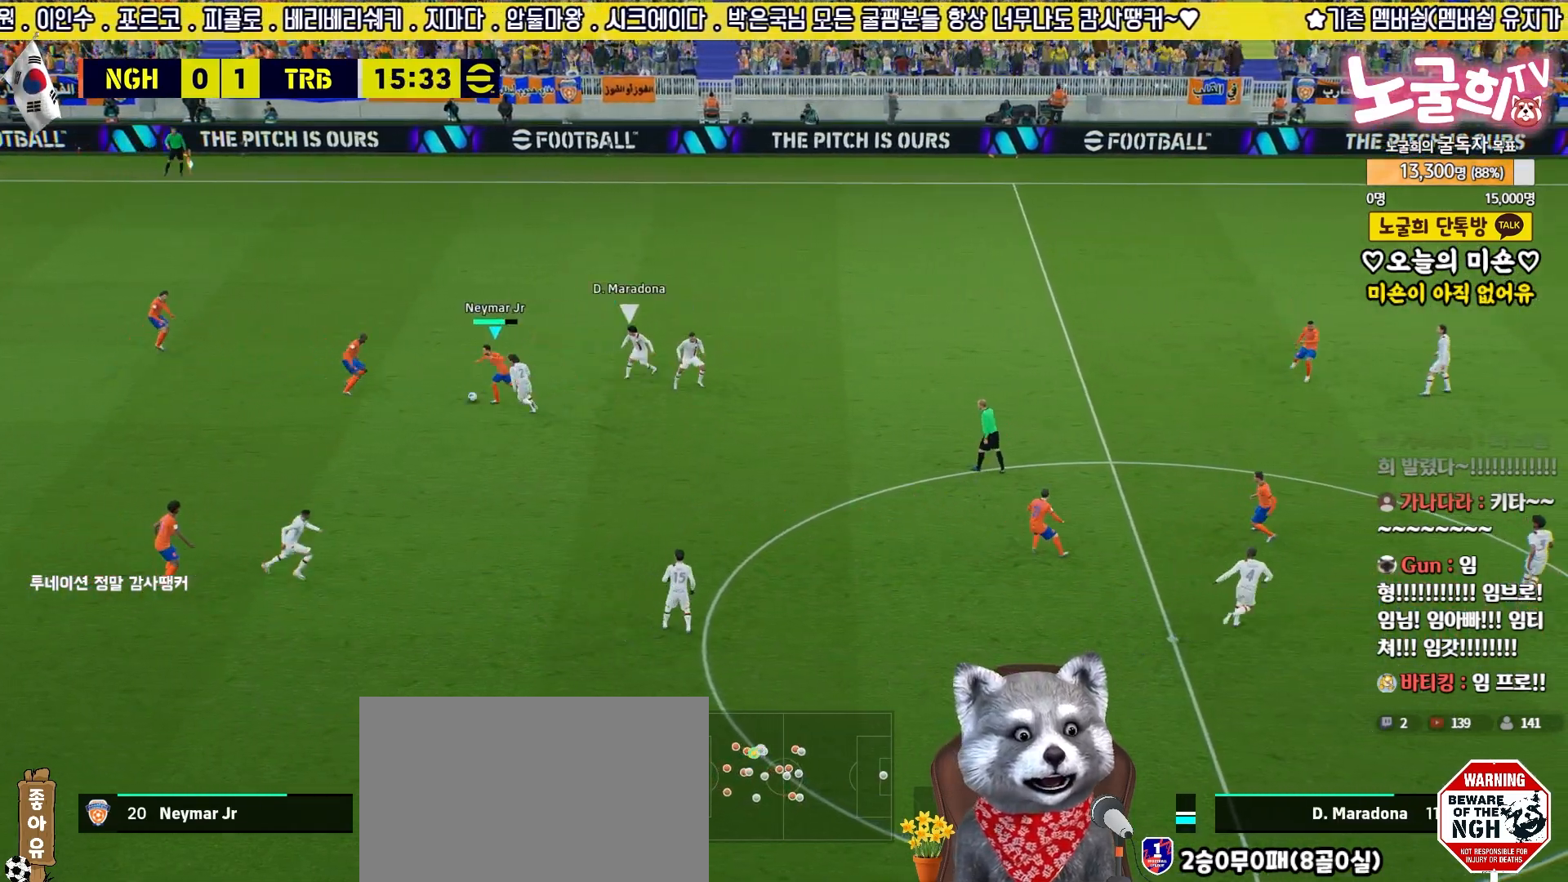
{"buttons": ["L3"], "left_stick": "up-left", "right_stick": "center", "events": [[33, "CROSS", "down"], [167, "CROSS", "up"]]}
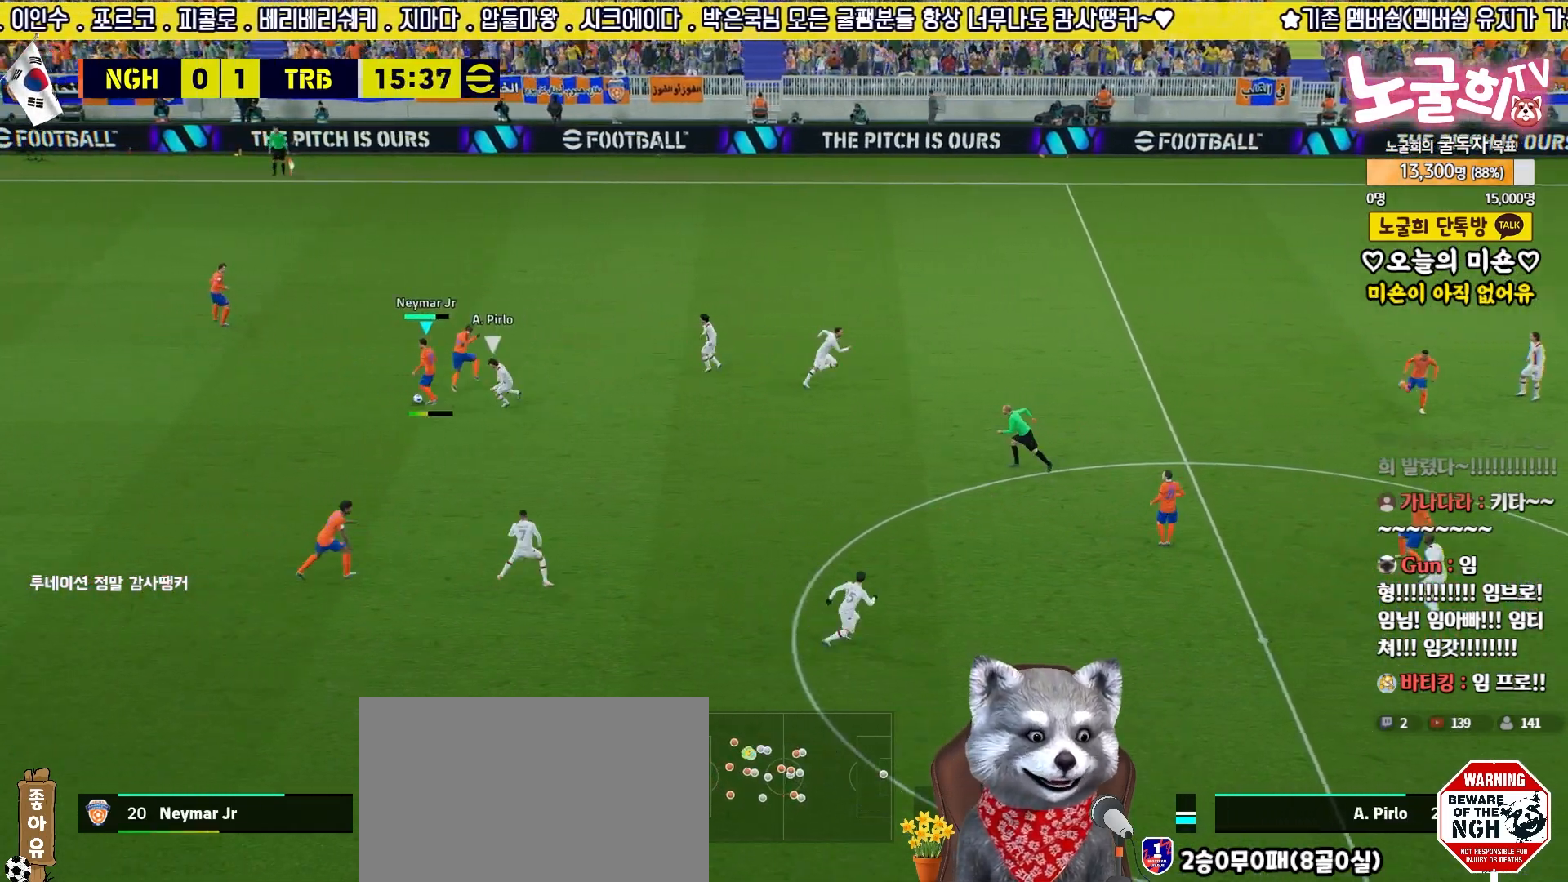
{"buttons": [], "left_stick": "up-right", "right_stick": "center", "events": [[50, "L3", "up"], [133, "left_stick", "center"], [267, "left_stick", "down-right"], [433, "left_stick", "up-right"]]}
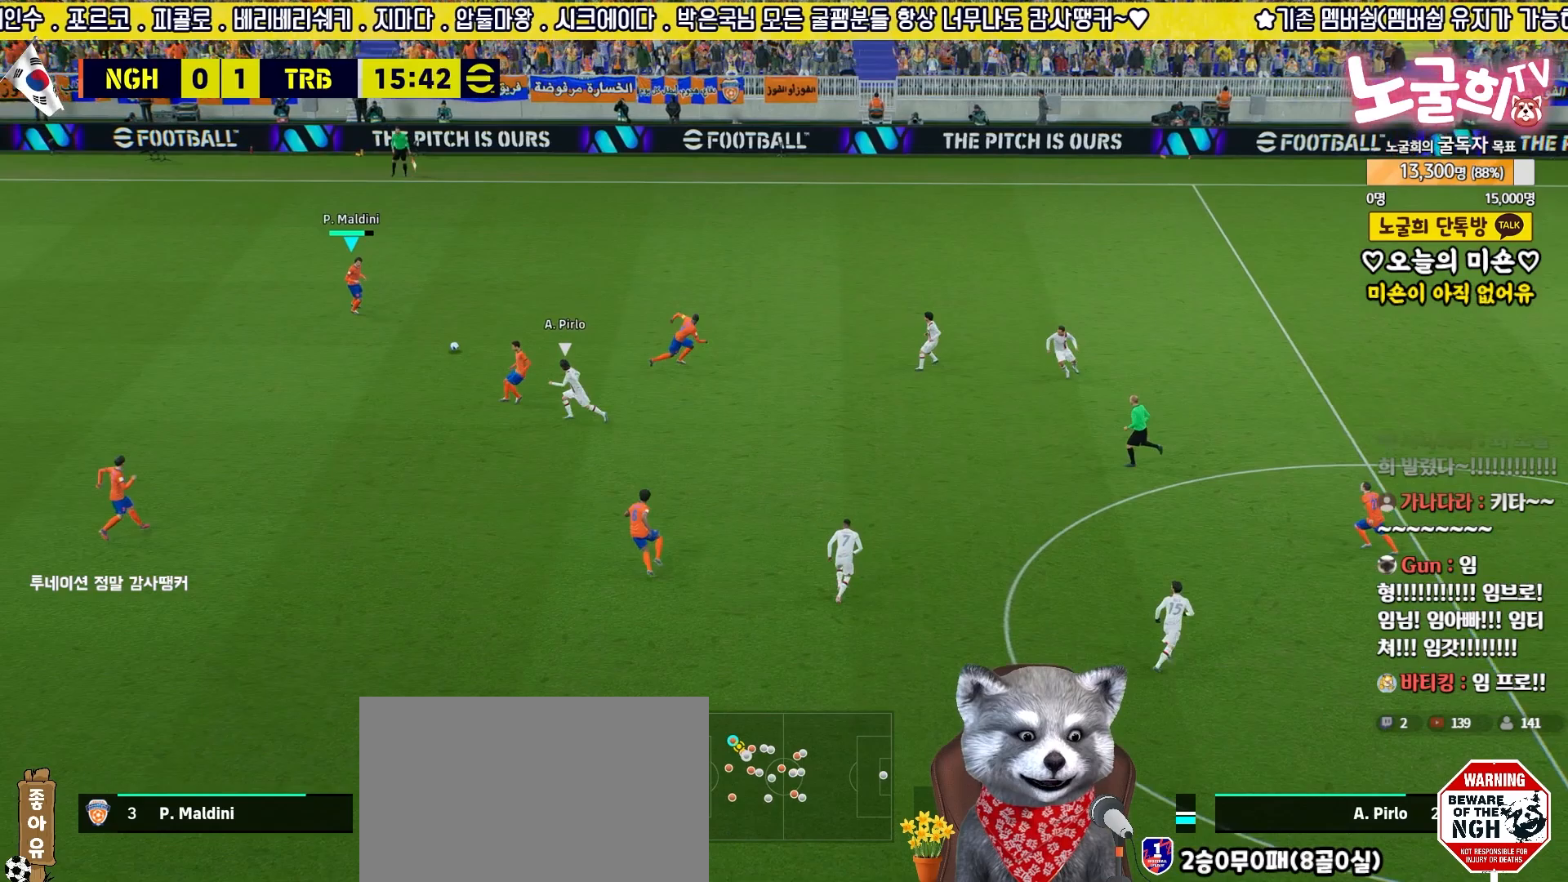
{"buttons": ["R2"], "left_stick": "up-right", "right_stick": "center", "events": [[367, "R2", "down"]]}
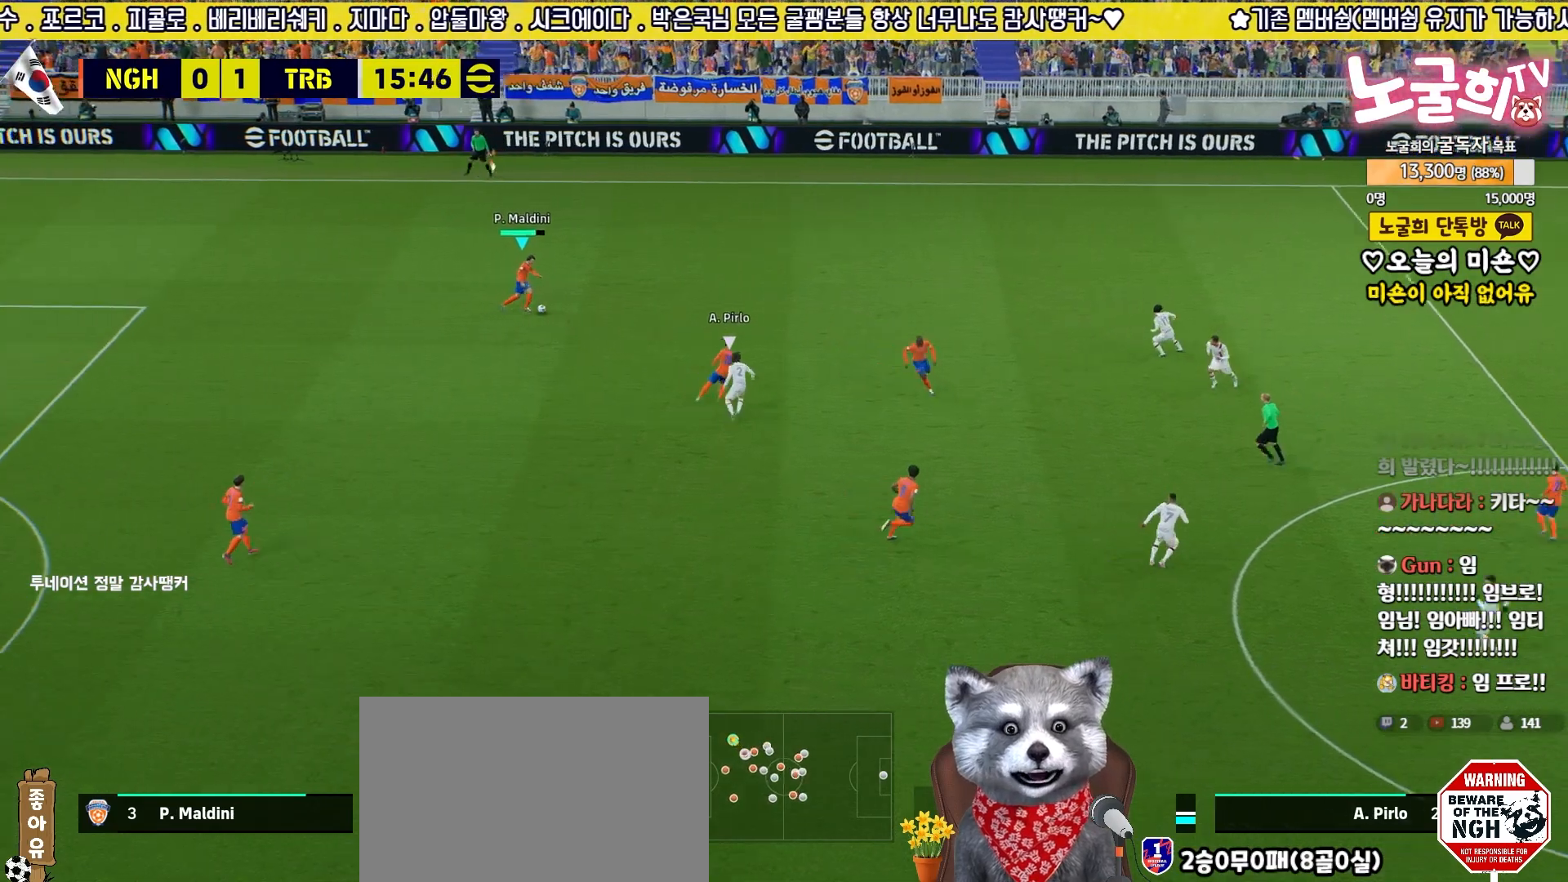
{"buttons": ["R2", "L3"], "left_stick": "up-right", "right_stick": "center", "events": [[217, "L3", "down"]]}
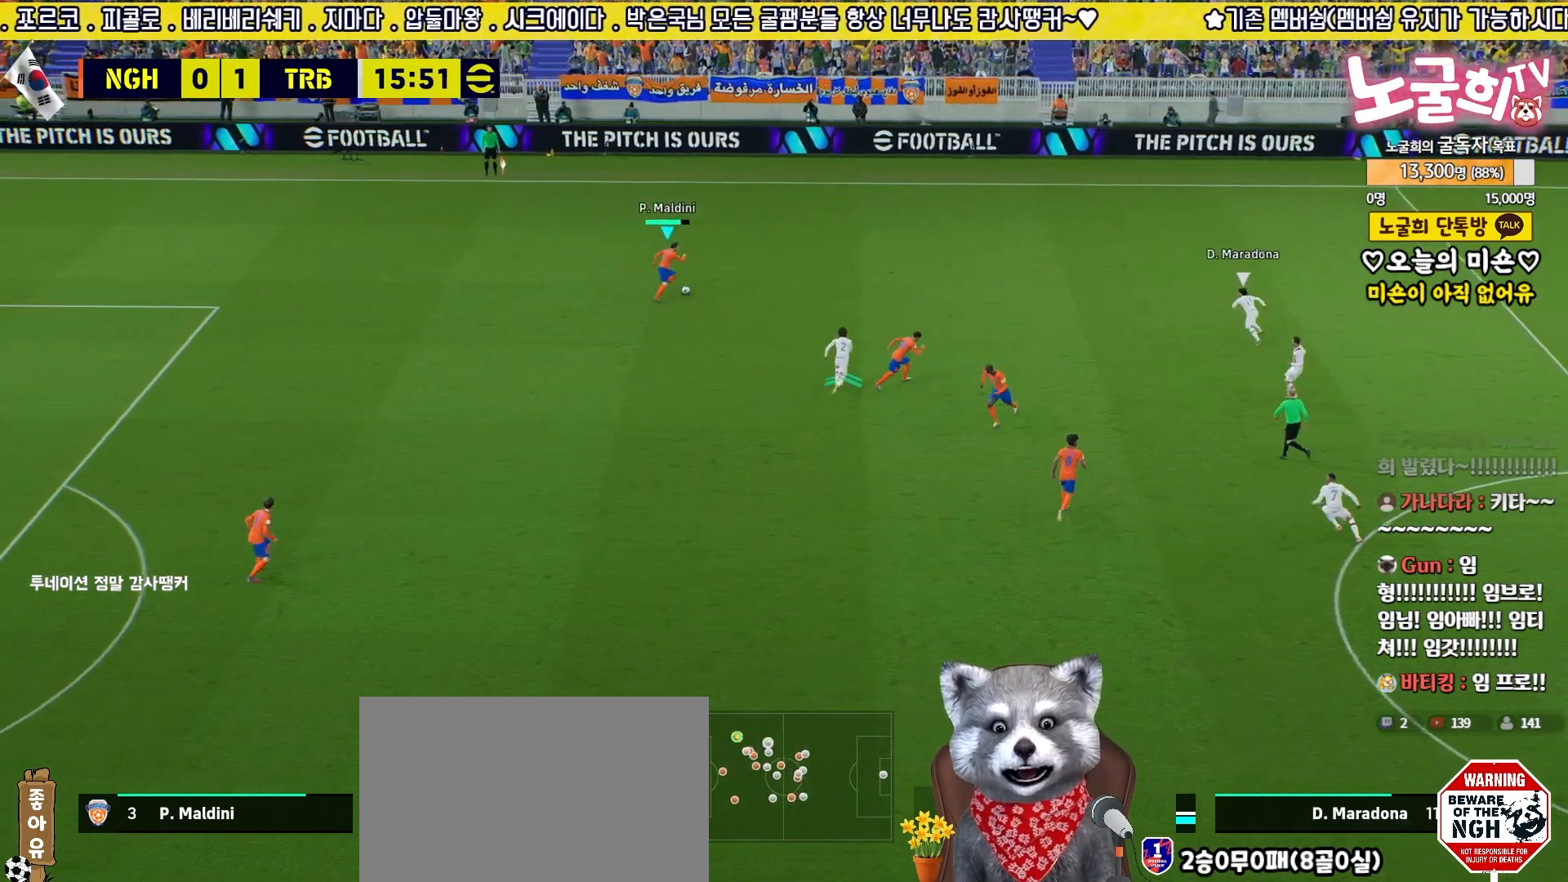
{"buttons": [], "left_stick": "up-right", "right_stick": "center", "events": [[267, "R2", "up"], [283, "L3", "up"]]}
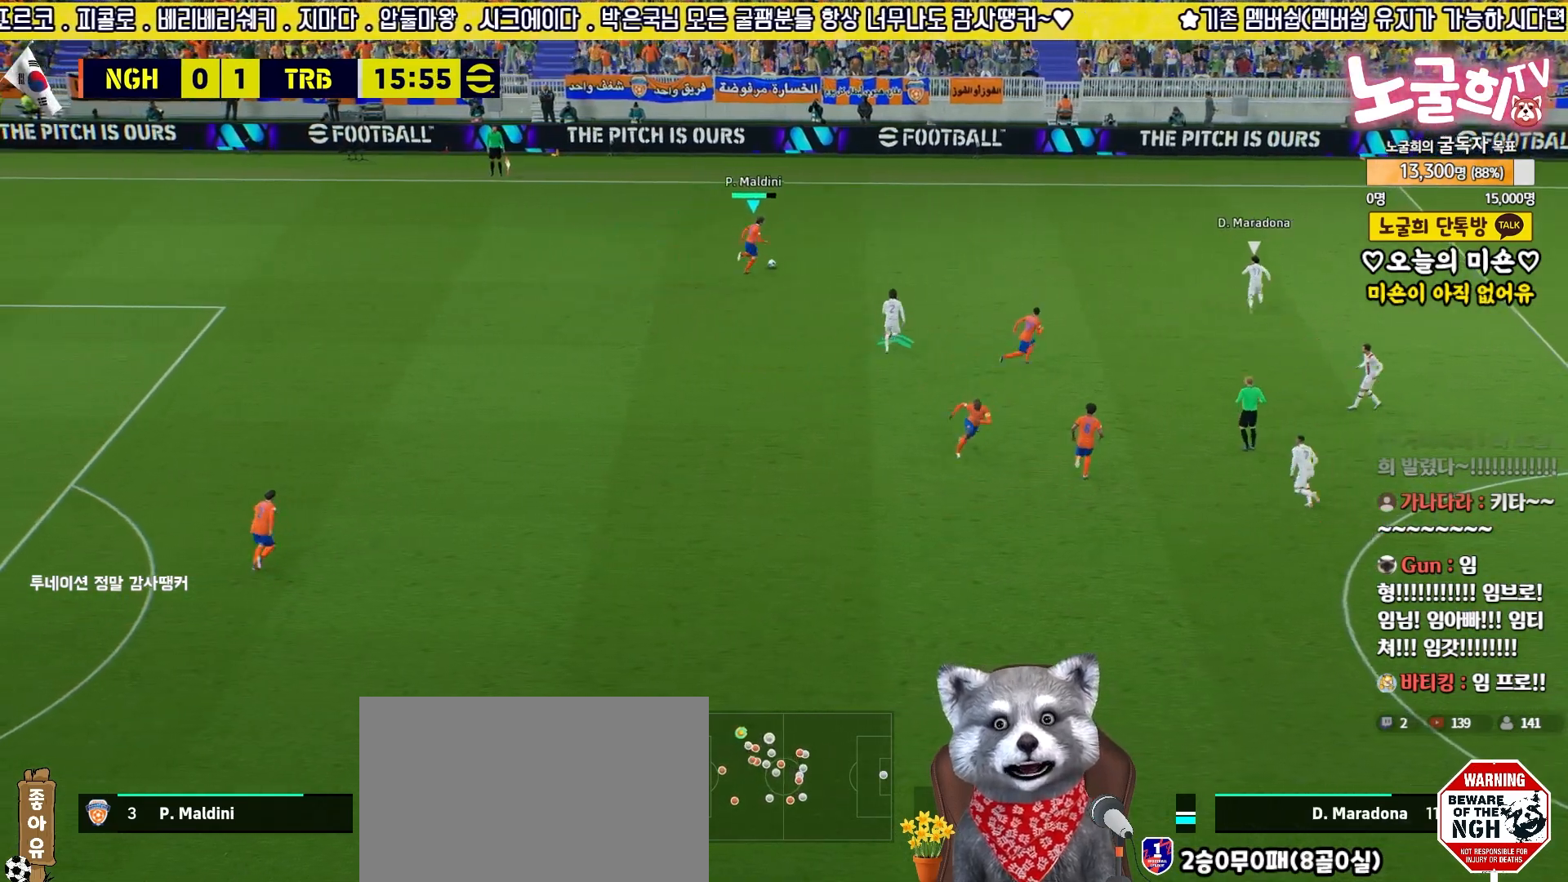
{"buttons": [], "left_stick": "down-left", "right_stick": "center", "events": [[183, "left_stick", "center"], [233, "left_stick", "down"], [417, "left_stick", "down-left"]]}
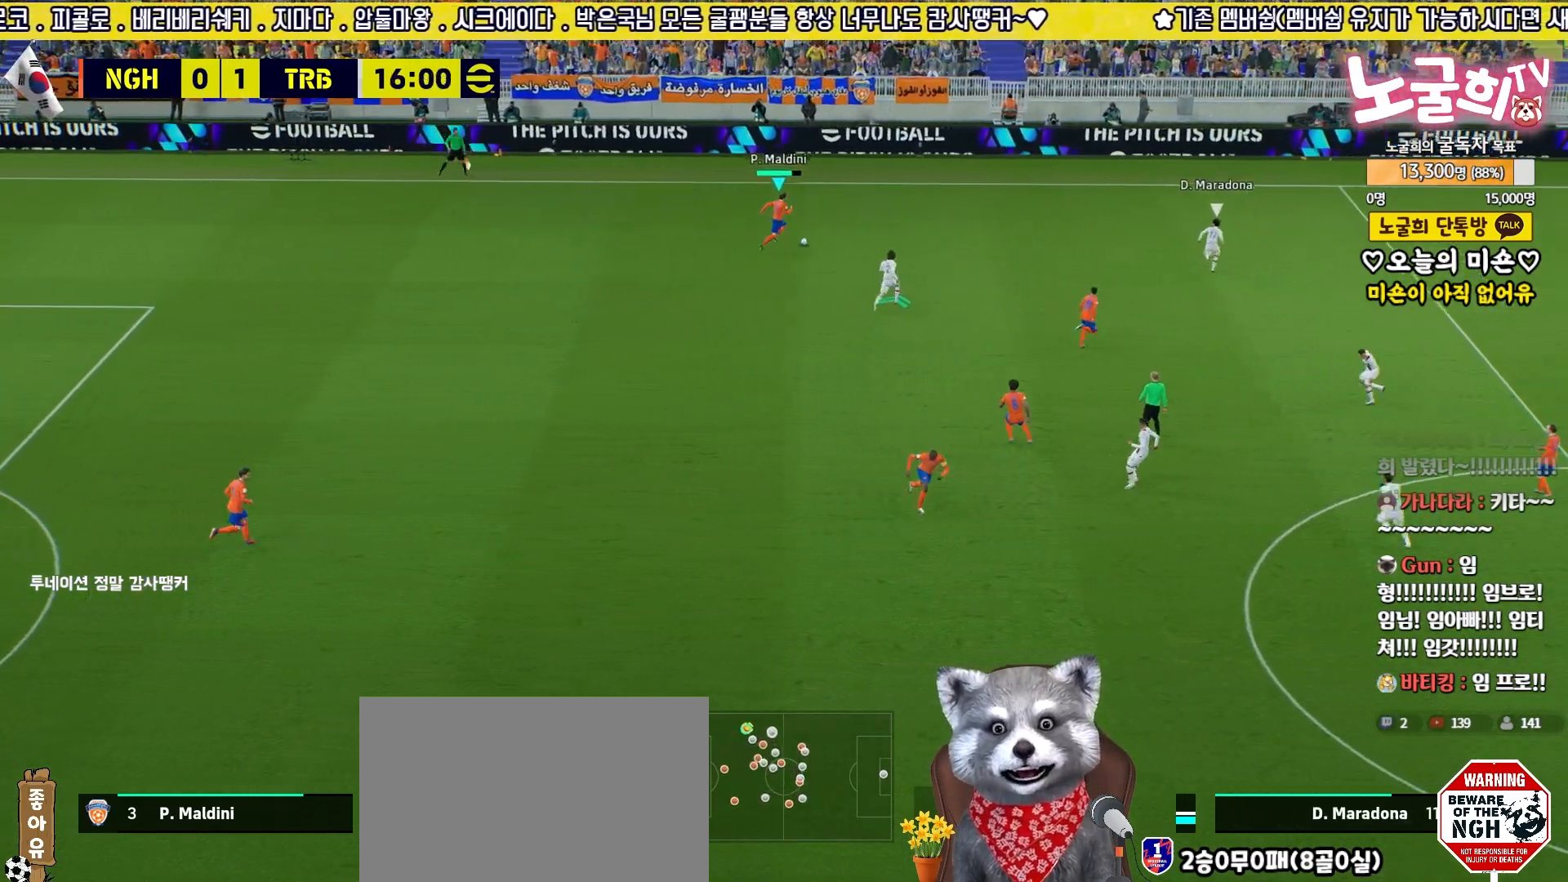
{"buttons": ["L3"], "left_stick": "down-left", "right_stick": "center", "events": [[33, "L3", "down"], [200, "CROSS", "down"], [317, "CROSS", "up"]]}
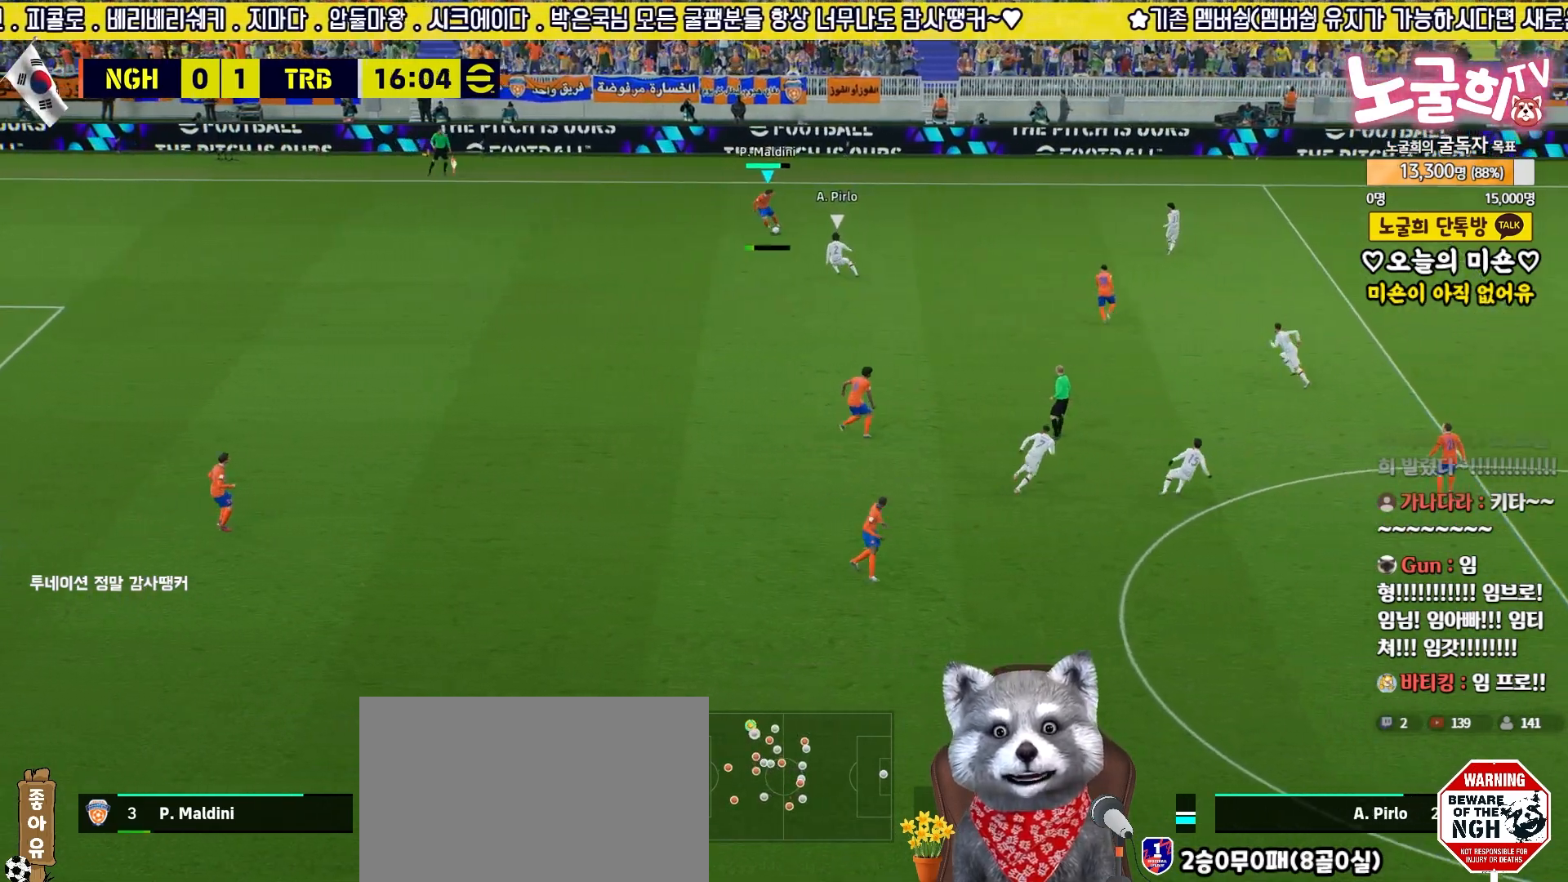
{"buttons": ["L3"], "left_stick": "down-left", "right_stick": "center", "events": []}
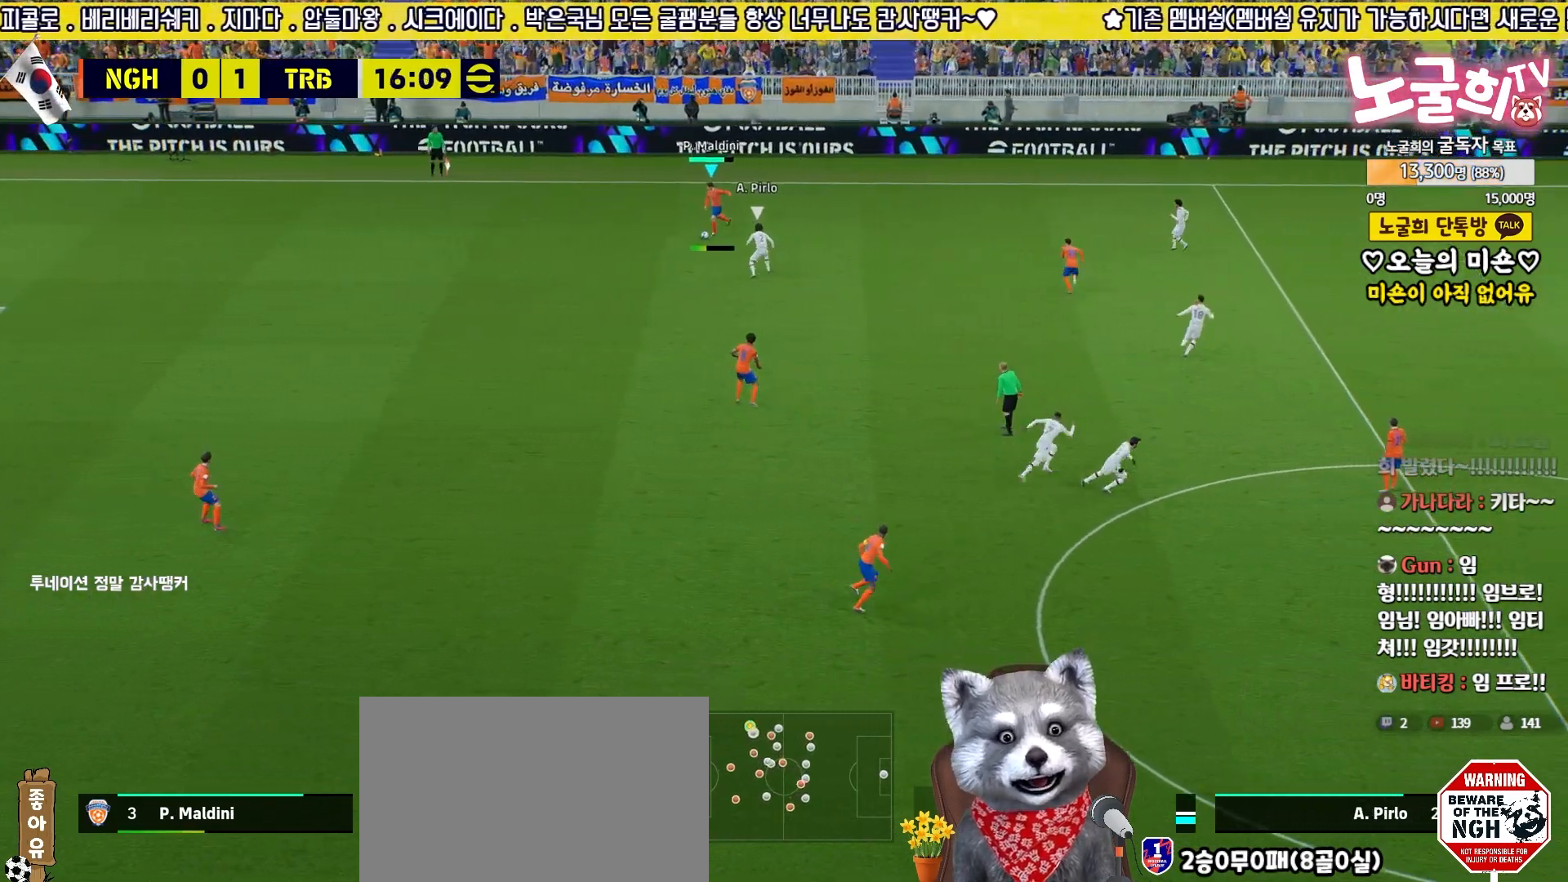
{"buttons": [], "left_stick": "down-left", "right_stick": "center", "events": [[333, "L3", "up"]]}
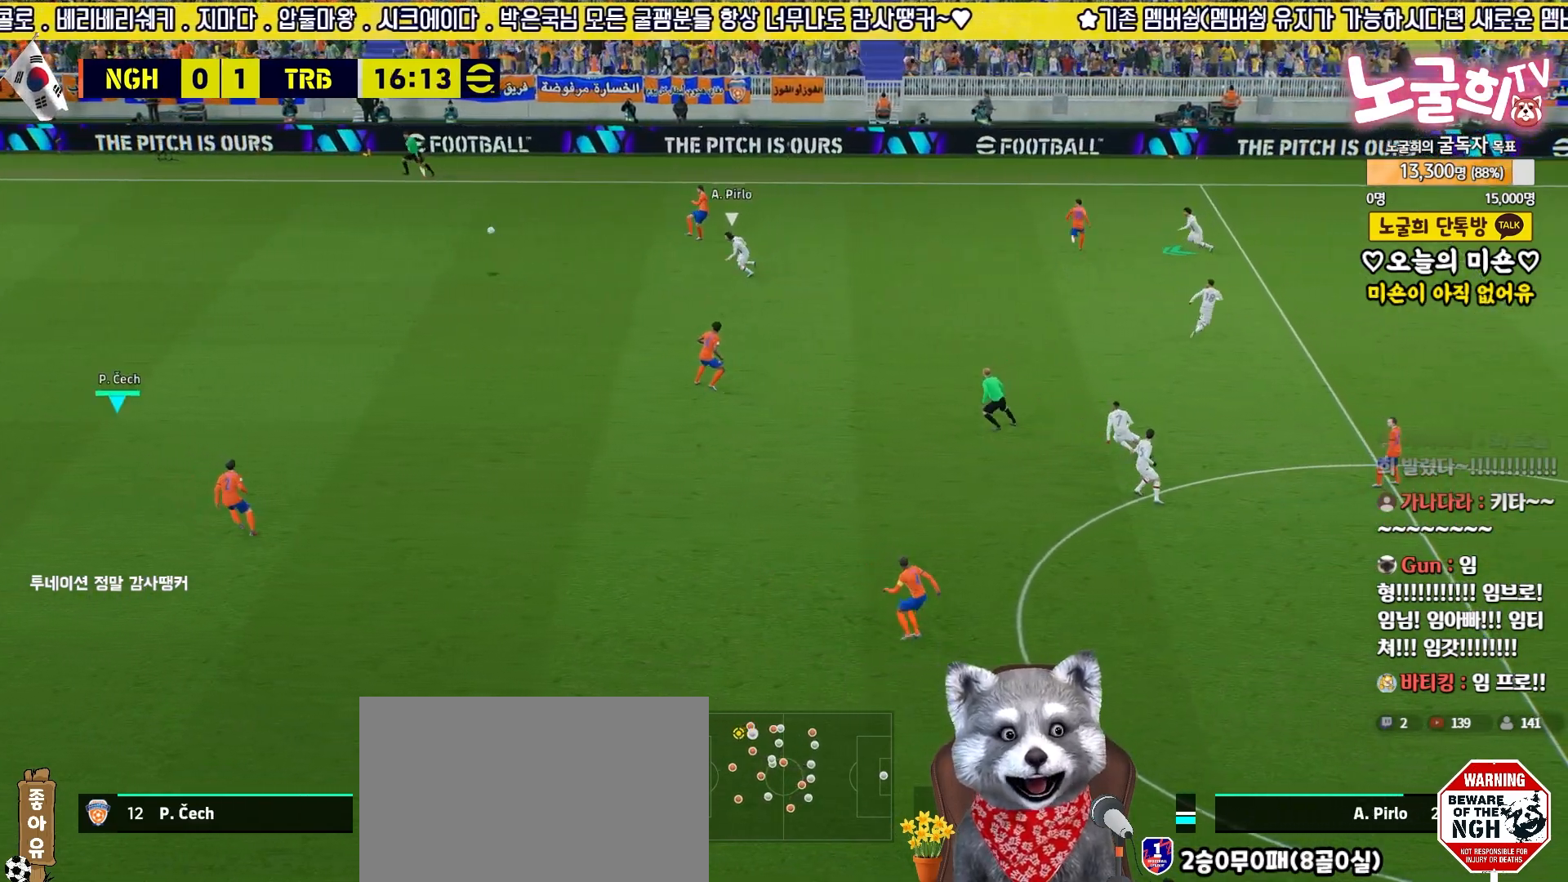
{"buttons": [], "left_stick": "center", "right_stick": "center", "events": [[83, "left_stick", "center"]]}
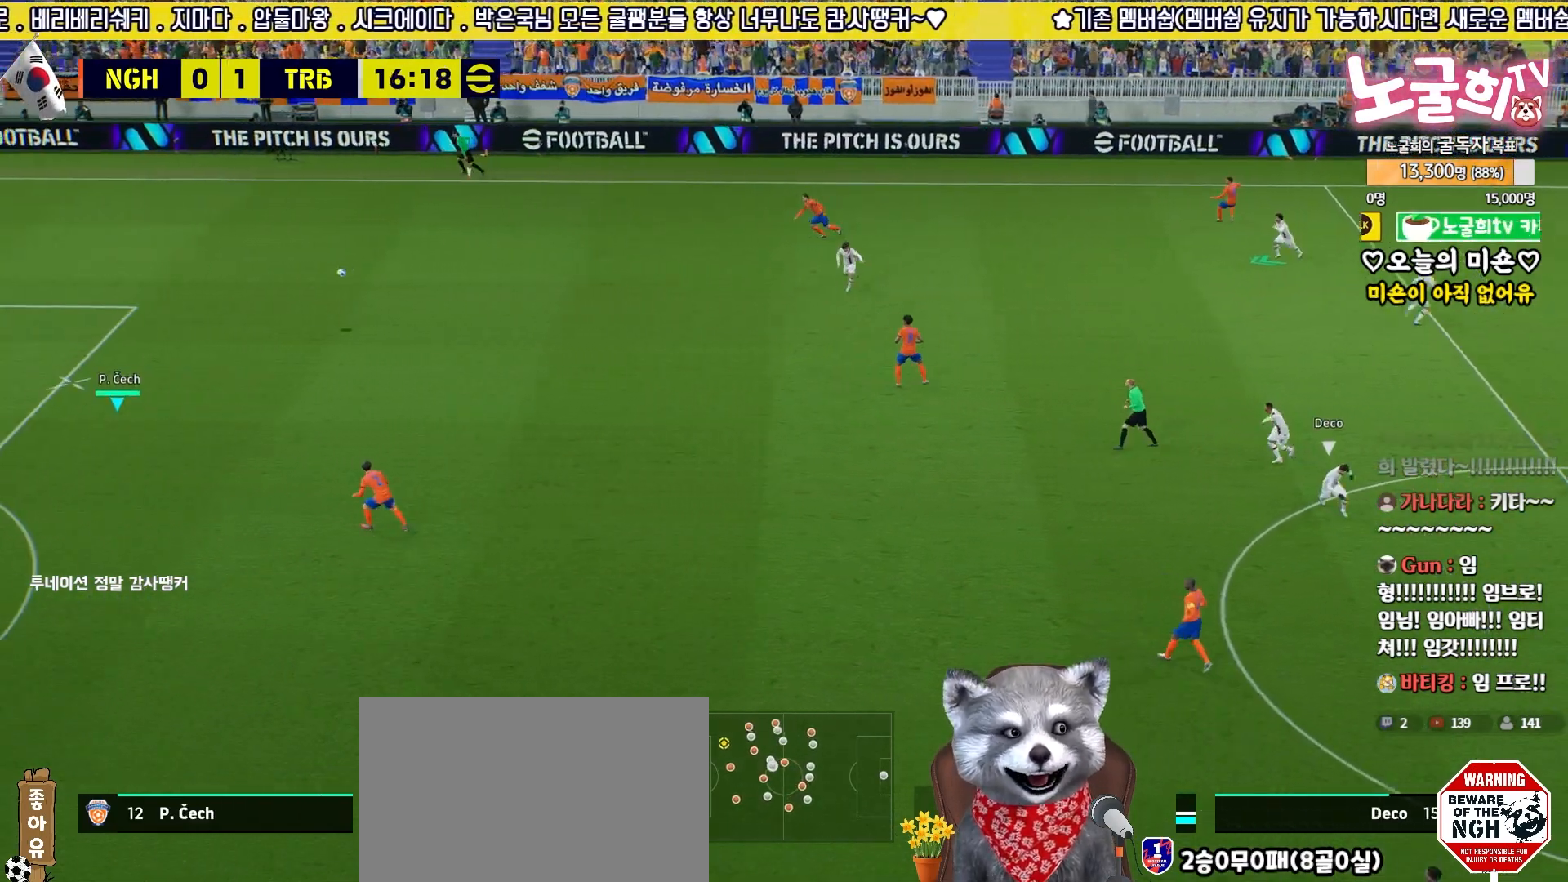
{"buttons": [], "left_stick": "center", "right_stick": "center", "events": []}
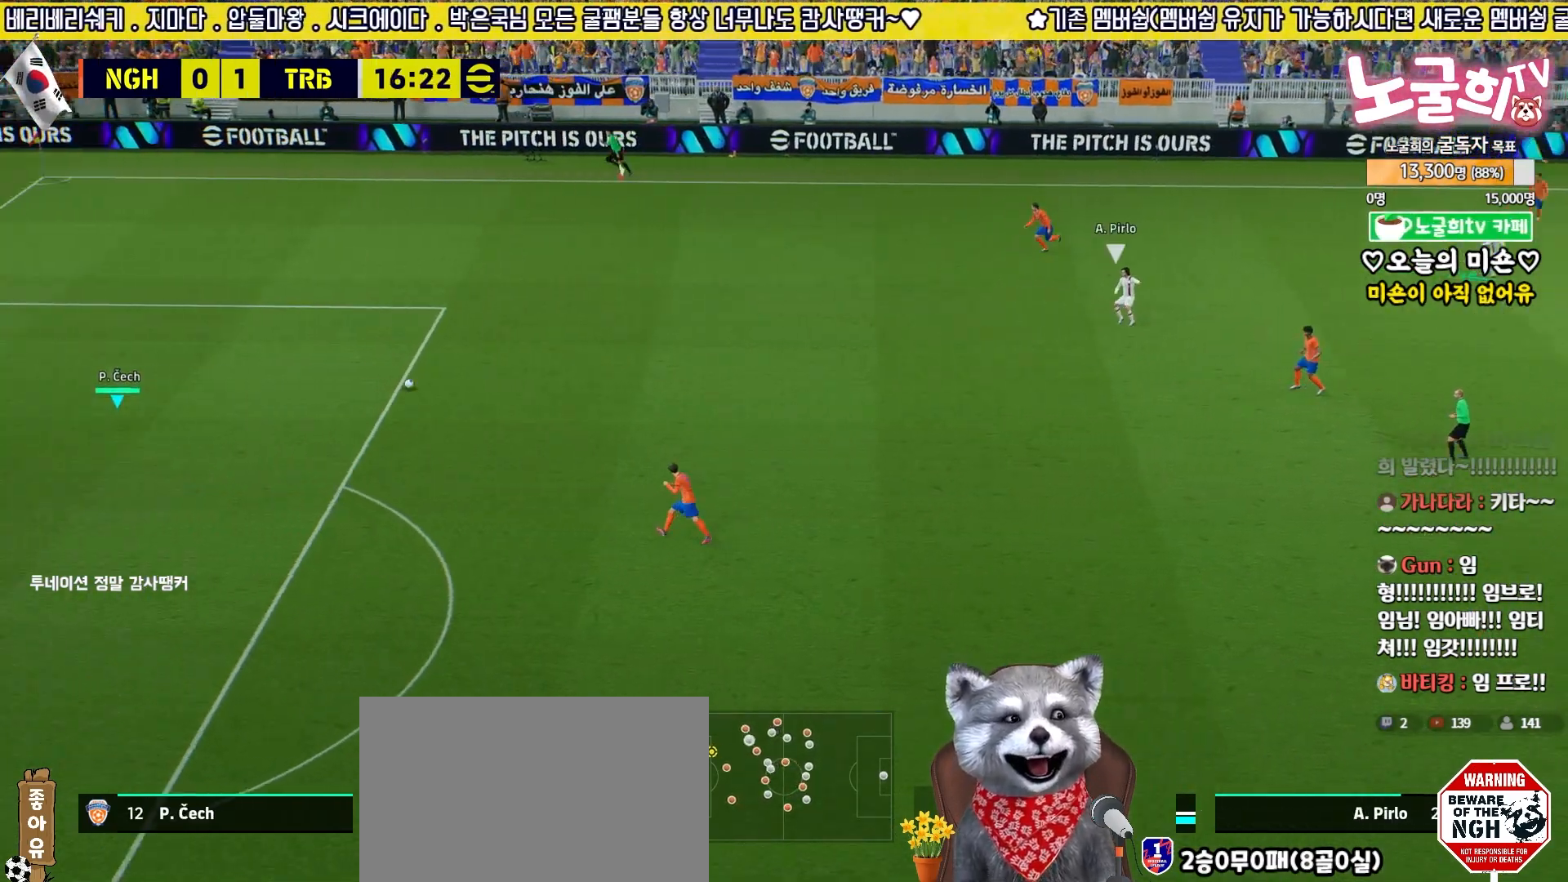
{"buttons": ["CROSS"], "left_stick": "right", "right_stick": "center", "events": [[317, "left_stick", "right"], [417, "CROSS", "down"]]}
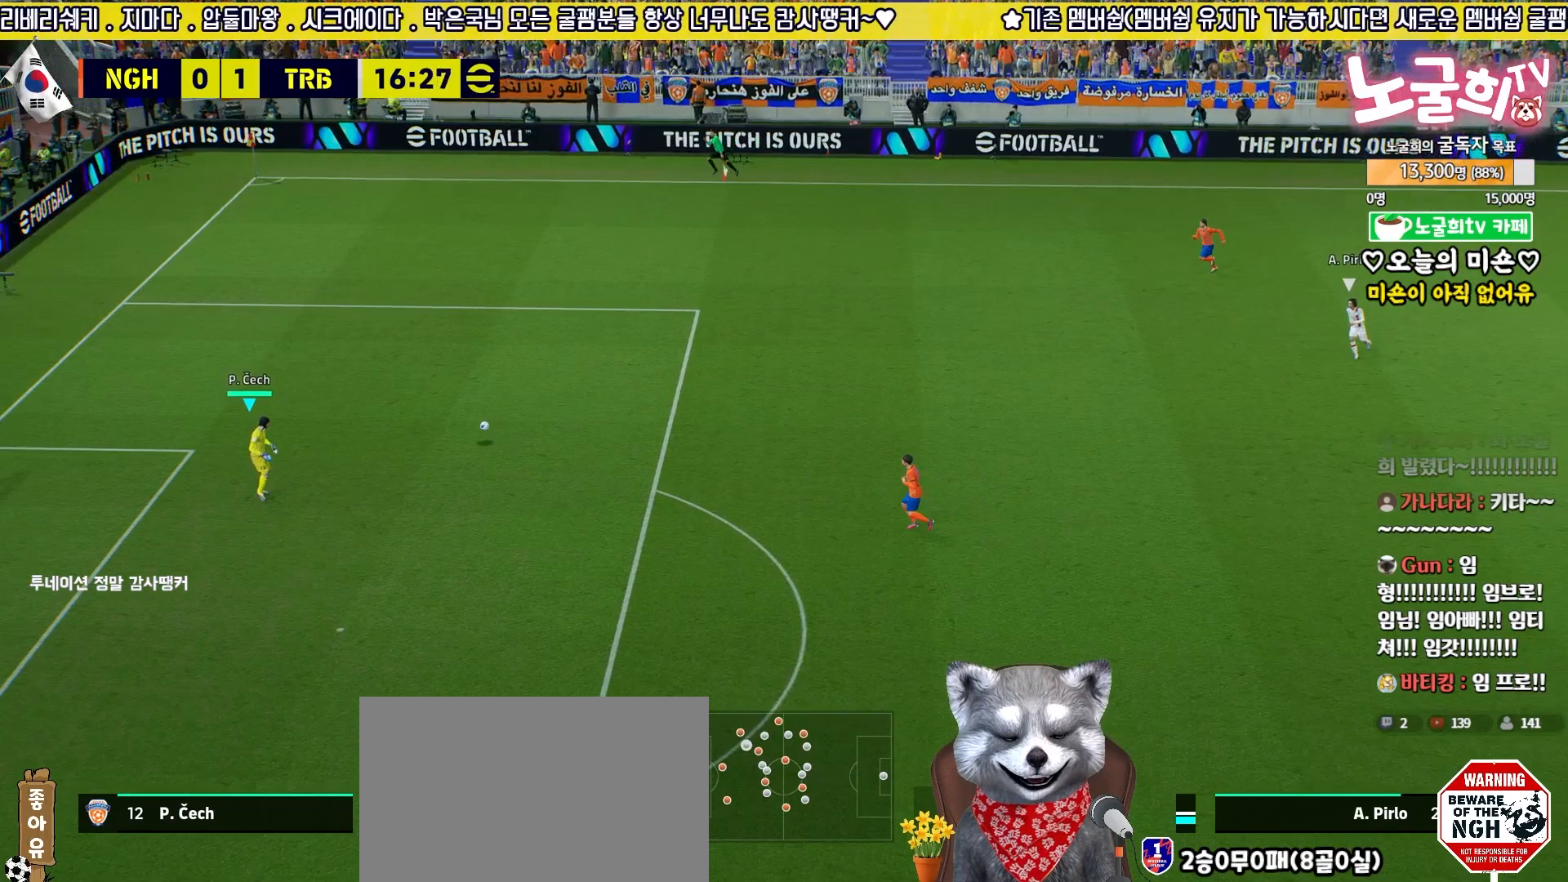
{"buttons": [], "left_stick": "center", "right_stick": "center", "events": [[17, "CROSS", "up"], [417, "left_stick", "center"]]}
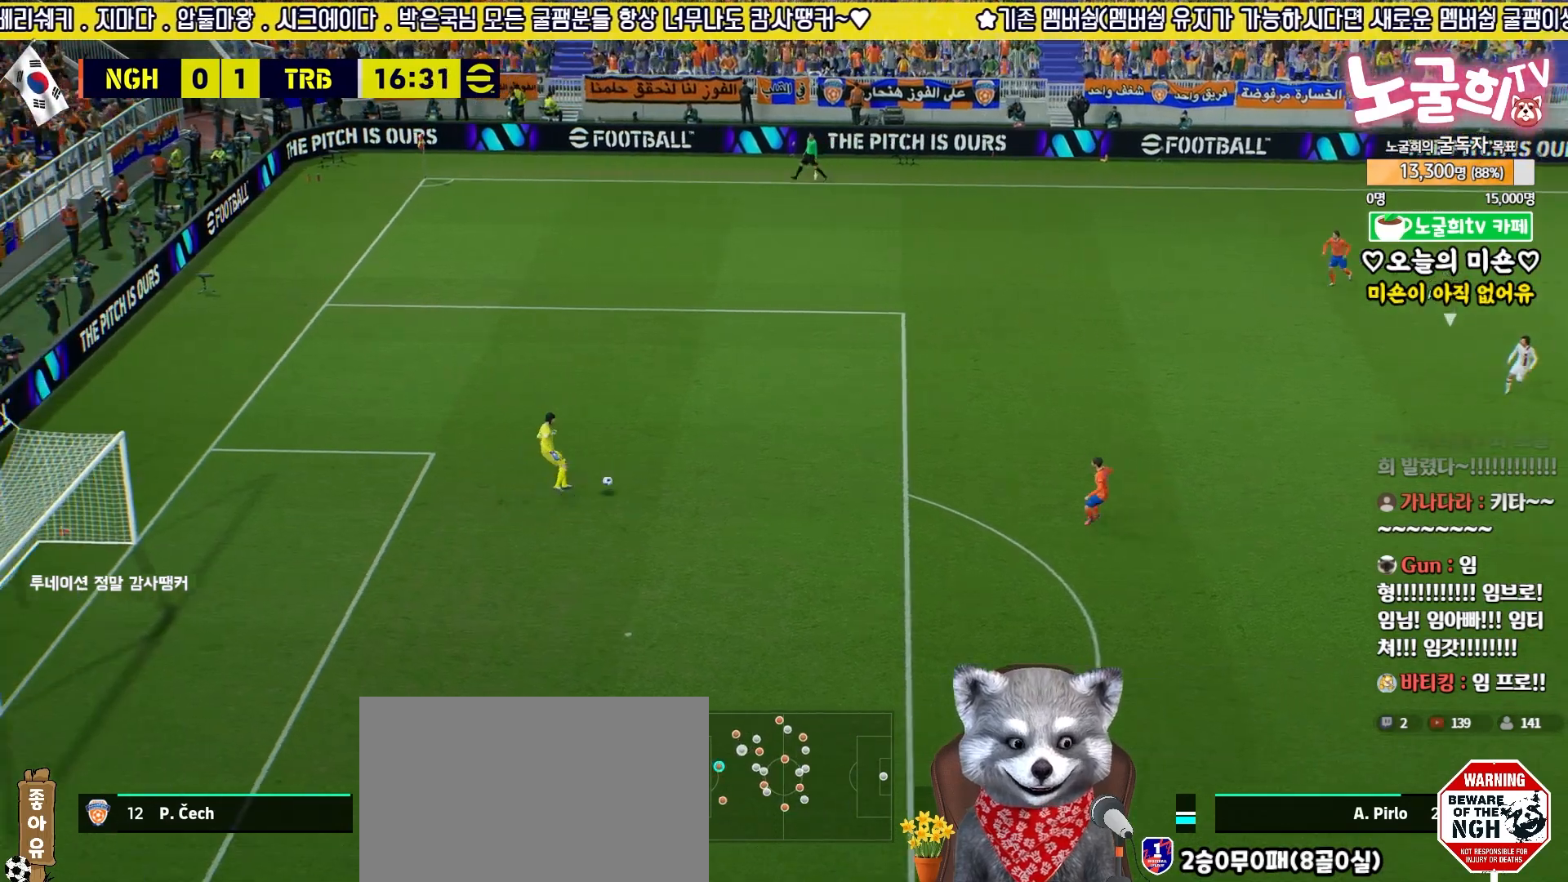
{"buttons": [], "left_stick": "down", "right_stick": "center", "events": [[83, "left_stick", "down-left"], [267, "CROSS", "down"], [300, "left_stick", "down"], [400, "CROSS", "up"]]}
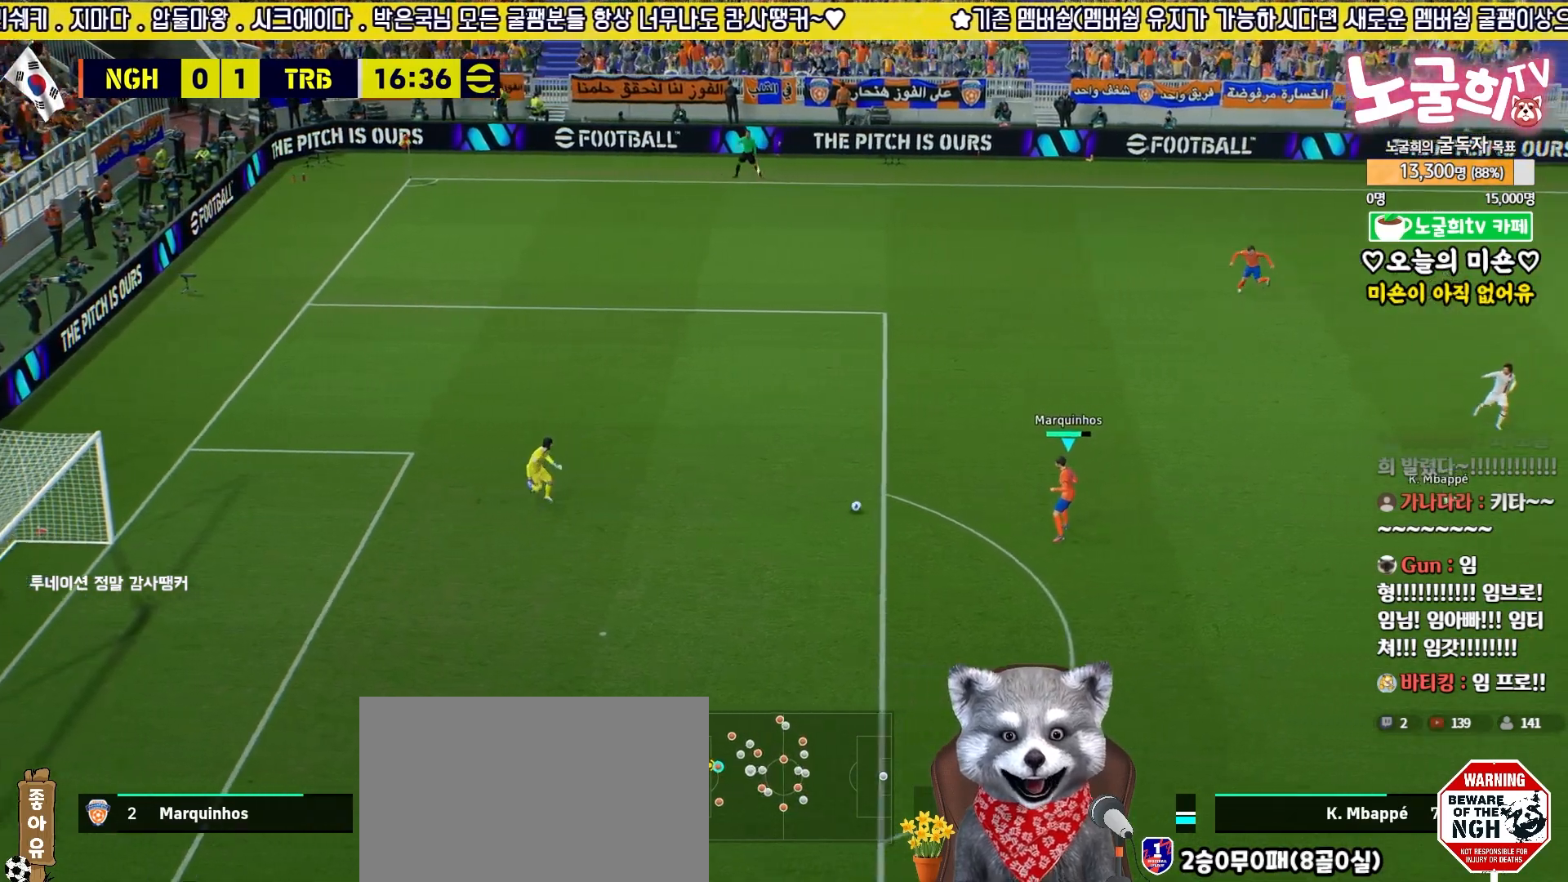
{"buttons": [], "left_stick": "center", "right_stick": "center", "events": [[483, "left_stick", "center"]]}
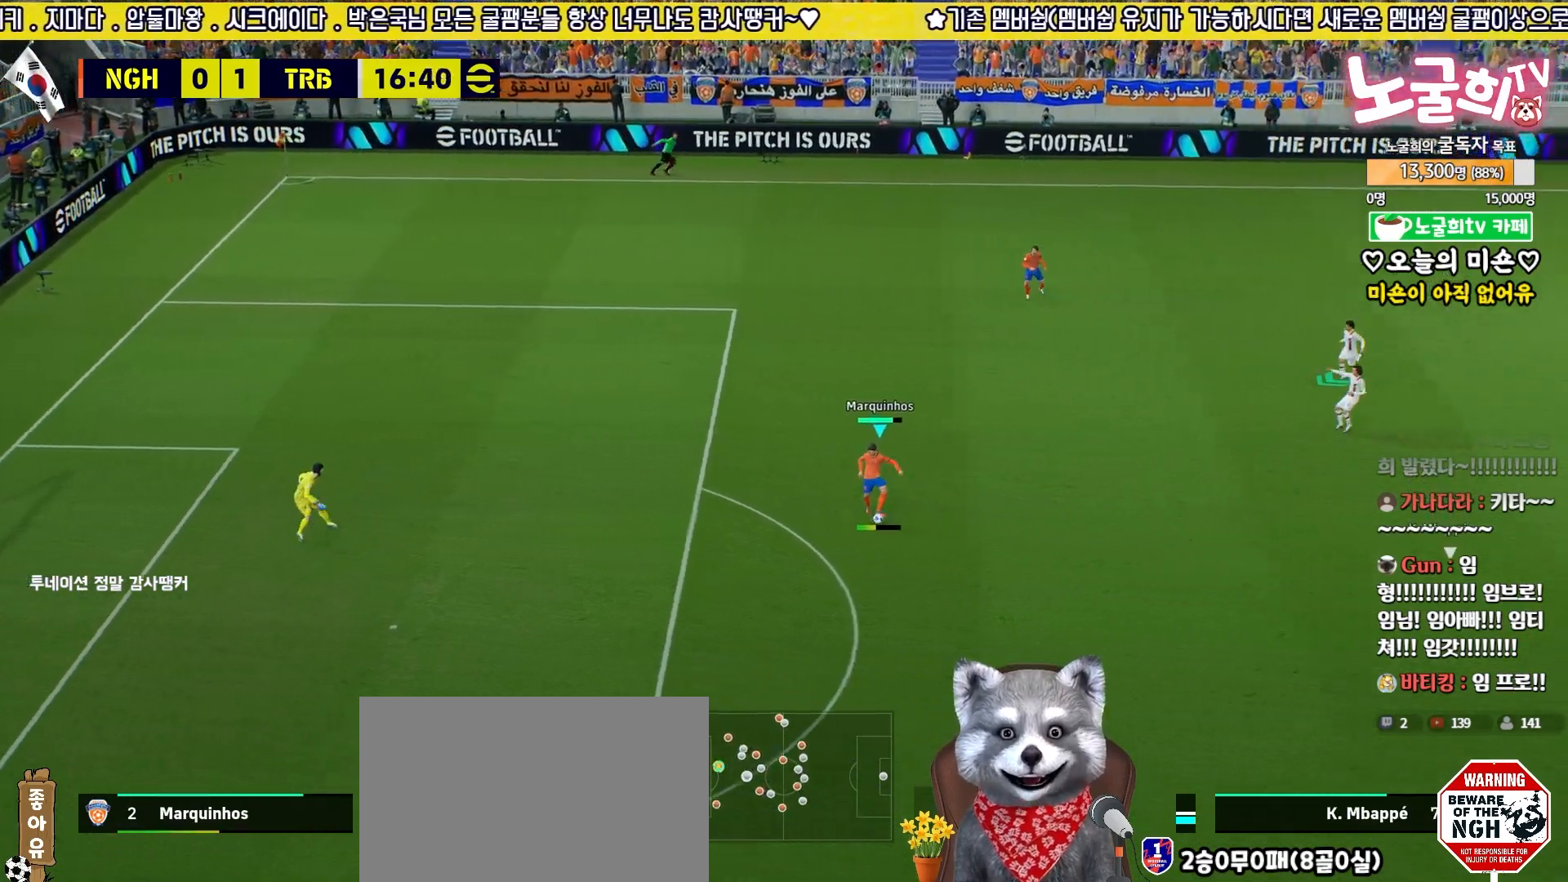
{"buttons": [], "left_stick": "down-right", "right_stick": "center", "events": [[133, "left_stick", "up-right"], [150, "R2", "down"], [400, "left_stick", "down-right"], [500, "R2", "up"]]}
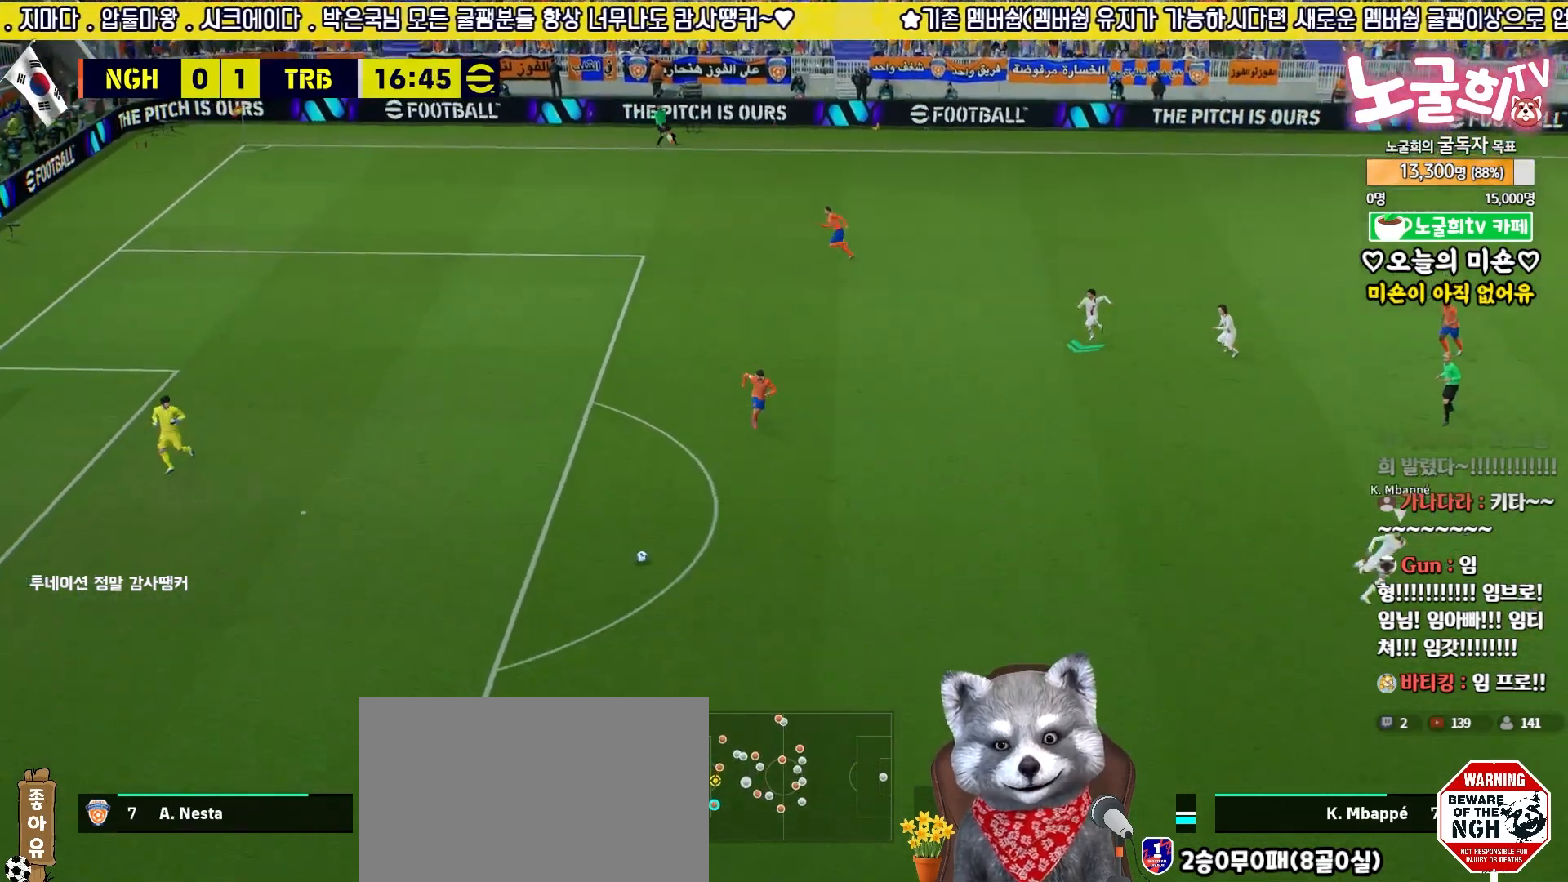
{"buttons": [], "left_stick": "down-right", "right_stick": "center", "events": []}
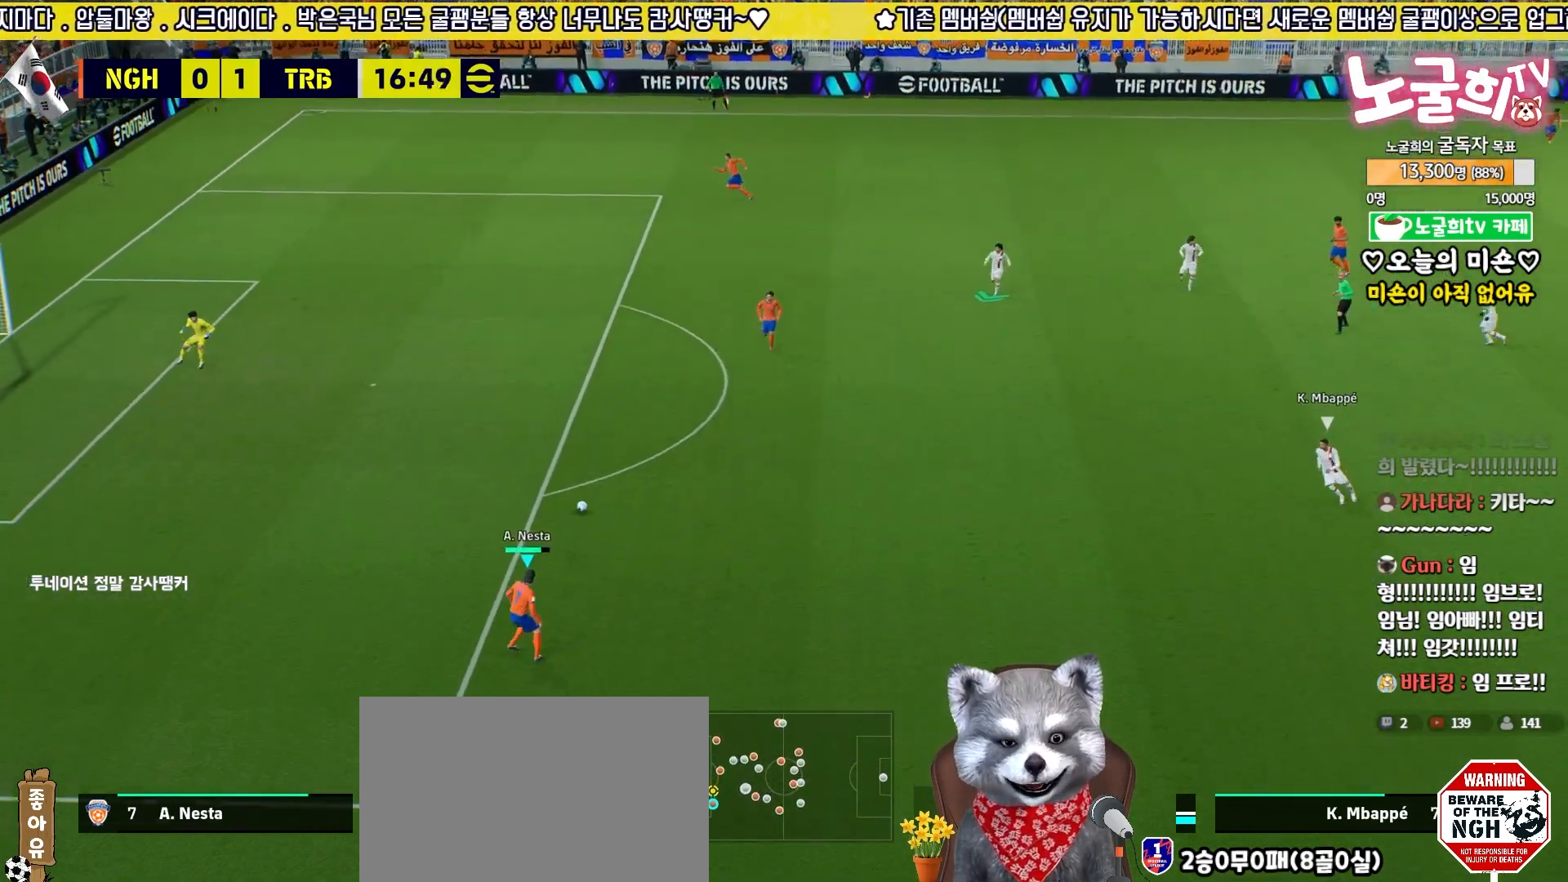
{"buttons": [], "left_stick": "right", "right_stick": "center", "events": [[433, "left_stick", "right"]]}
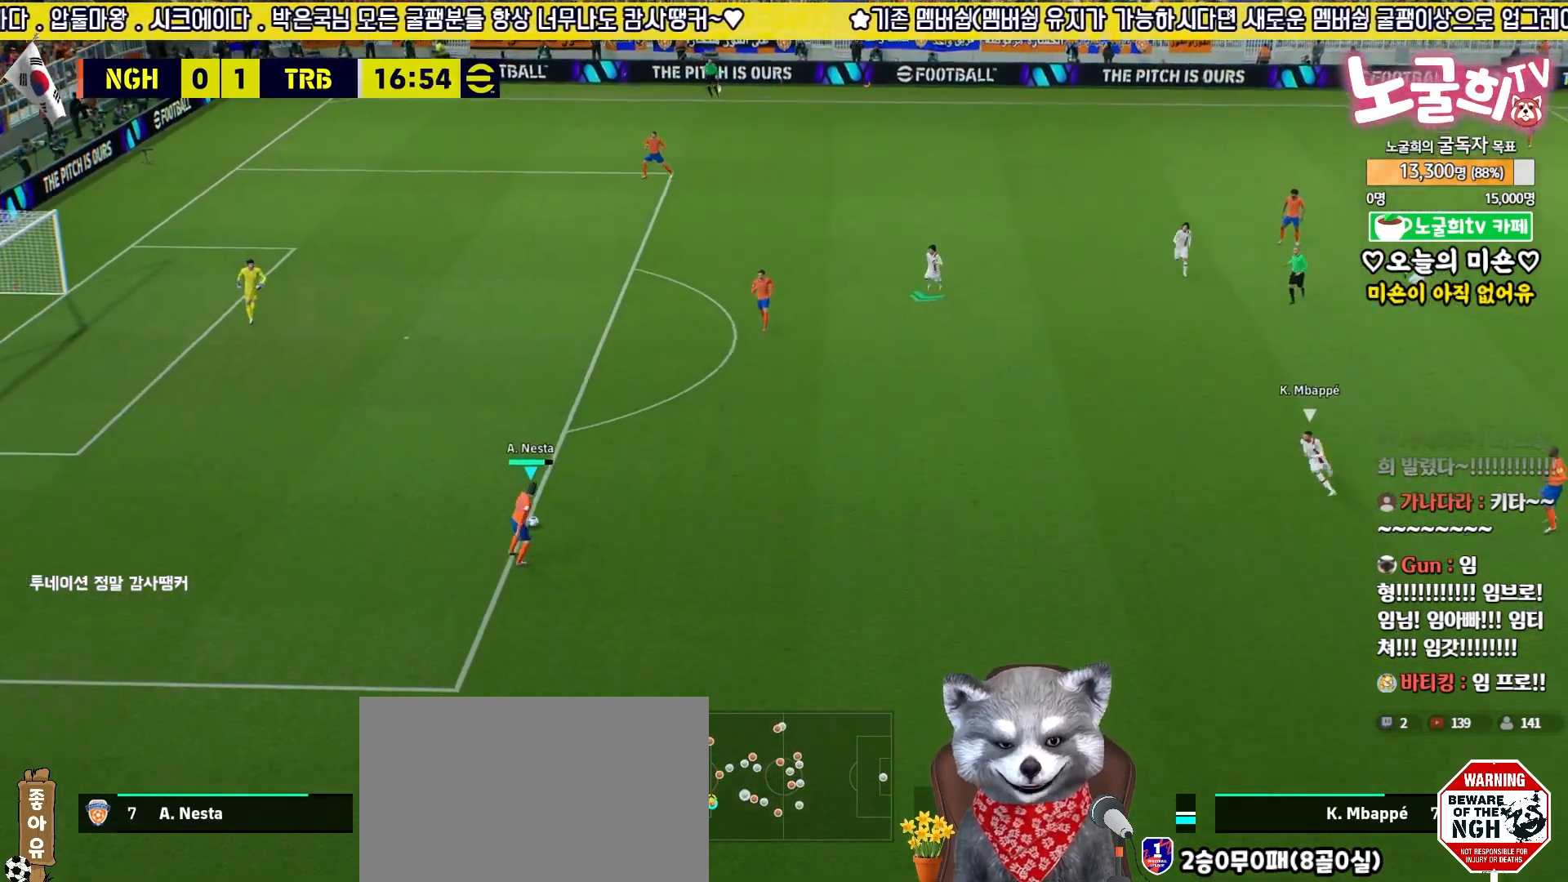
{"buttons": ["CIRCLE", "R2", "L3"], "left_stick": "right", "right_stick": "center", "events": [[267, "L3", "down"], [317, "CIRCLE", "down"], [317, "R2", "down"]]}
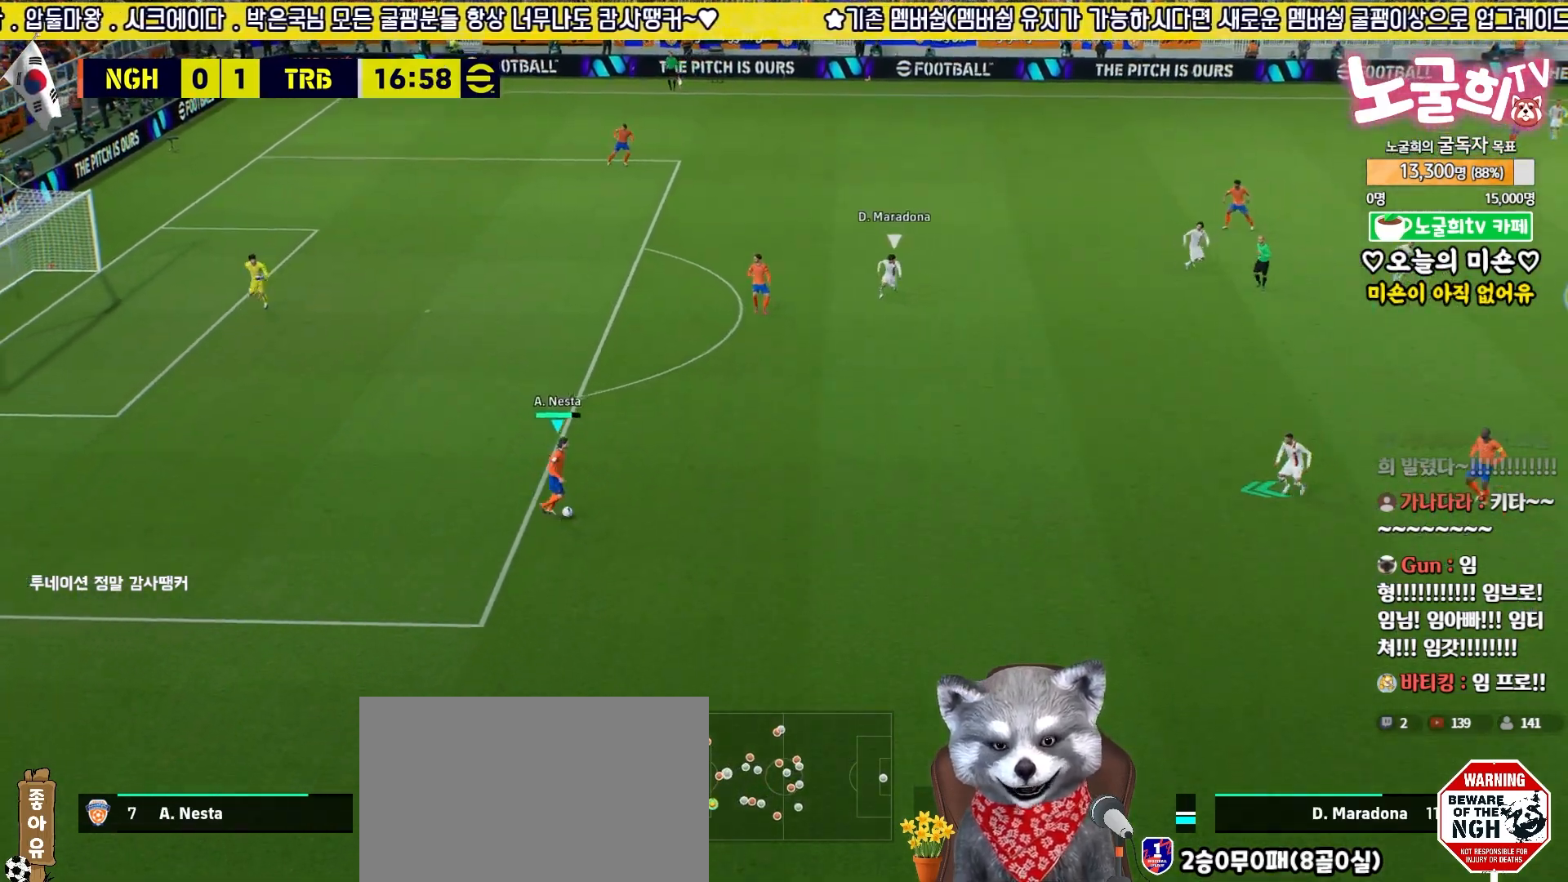
{"buttons": ["R2", "L3"], "left_stick": "right", "right_stick": "center", "events": [[33, "CIRCLE", "up"]]}
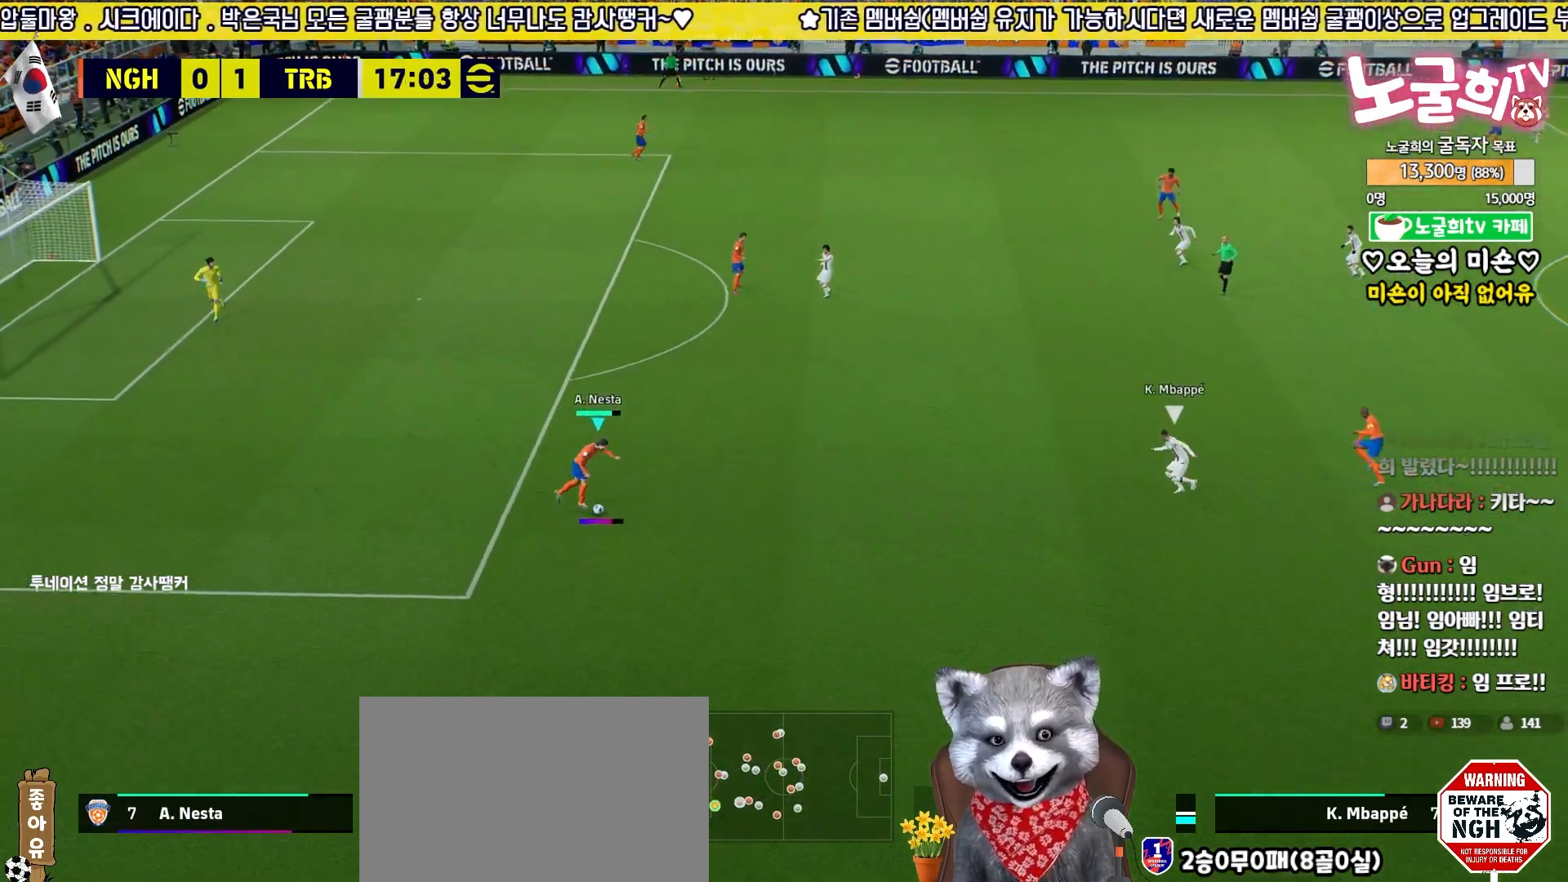
{"buttons": ["R2", "L3"], "left_stick": "right", "right_stick": "center", "events": []}
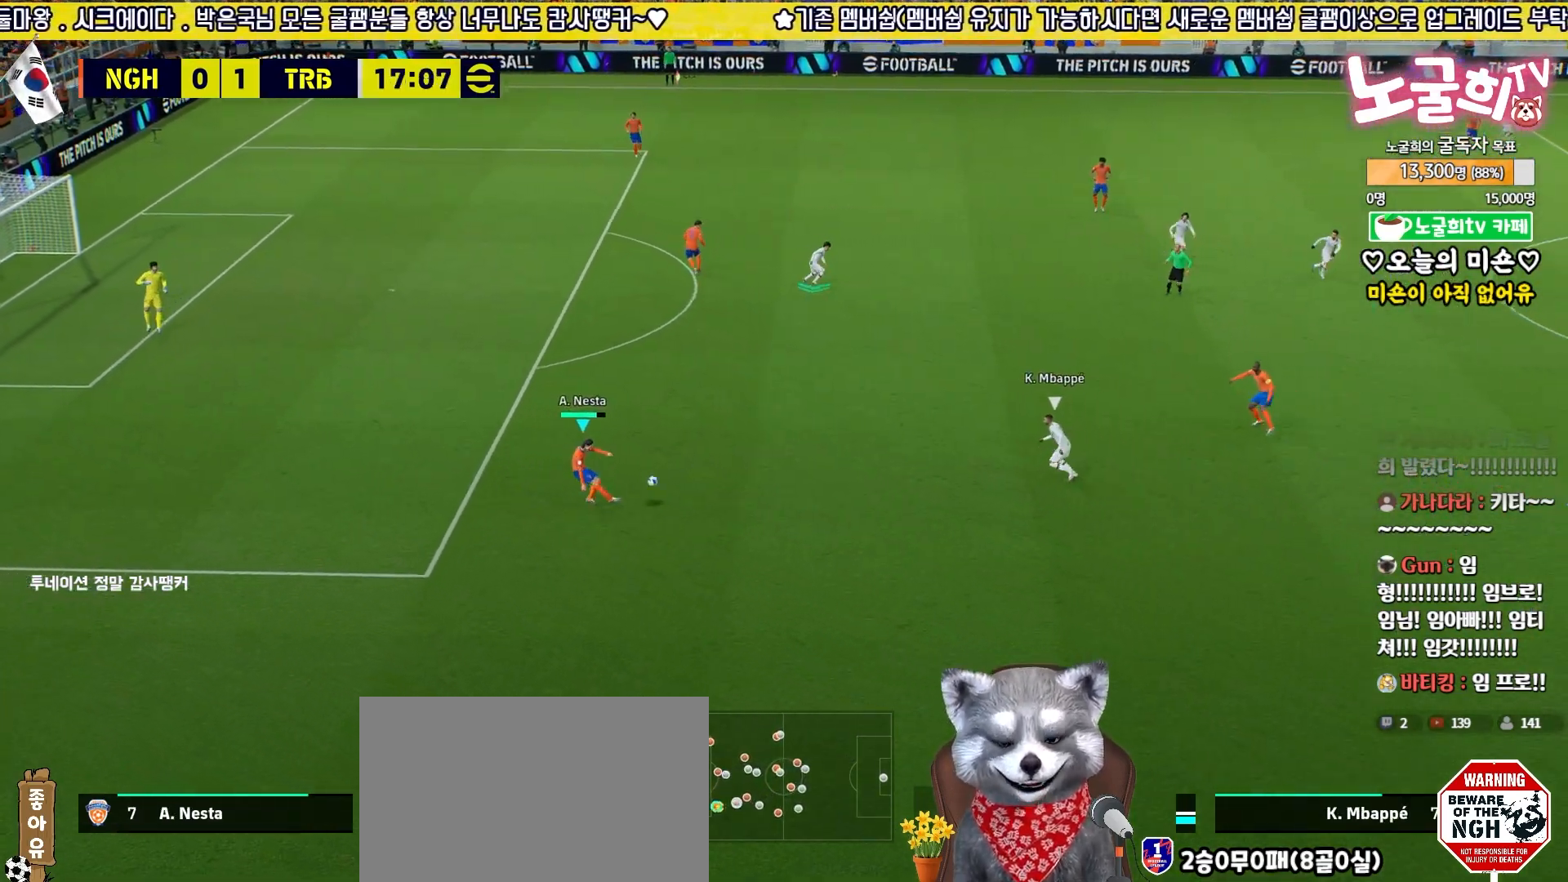
{"buttons": [], "left_stick": "left", "right_stick": "center", "events": [[183, "L3", "up"], [283, "R2", "up"], [283, "left_stick", "center"], [417, "left_stick", "left"]]}